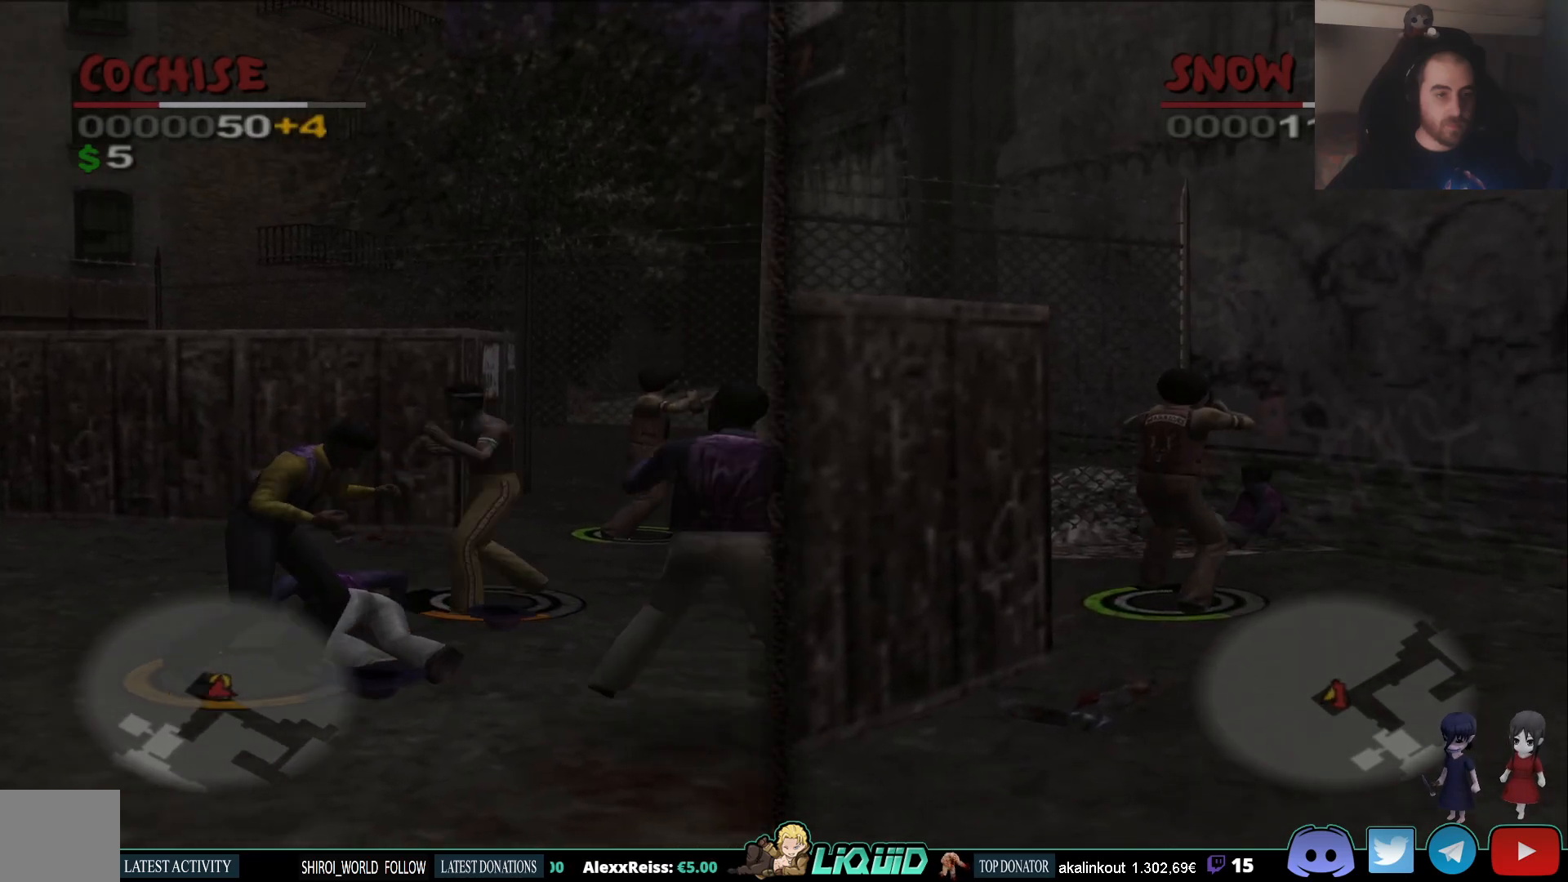
Gameplay with a controller (PlayStation layout); each line is a JSON object with the inputs held at the frame after it. "events" lists button and stick changes between this image and that frame as [ms after this image, input, new state], when the widget could be followed in between.
{"buttons": [], "left_stick": "down-left", "right_stick": "center", "events": [[367, "SQUARE", "down"], [483, "SQUARE", "up"]]}
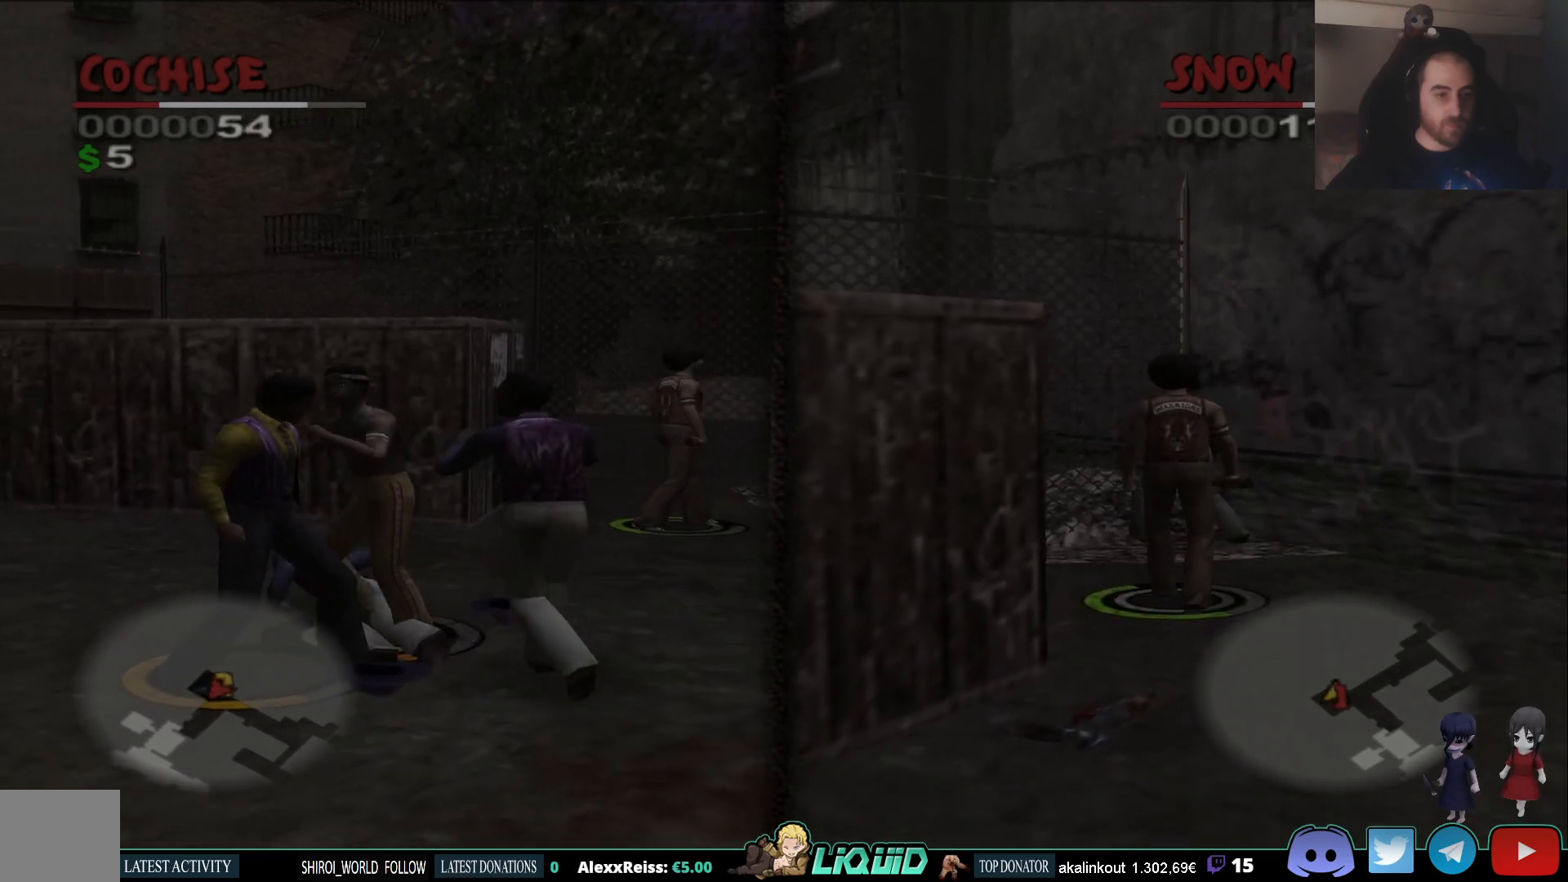
{"buttons": [], "left_stick": "down-left", "right_stick": "center", "events": [[33, "SQUARE", "down"], [100, "SQUARE", "up"], [167, "SQUARE", "down"], [233, "SQUARE", "up"], [283, "SQUARE", "down"], [383, "SQUARE", "up"], [417, "CROSS", "down"], [500, "CROSS", "up"]]}
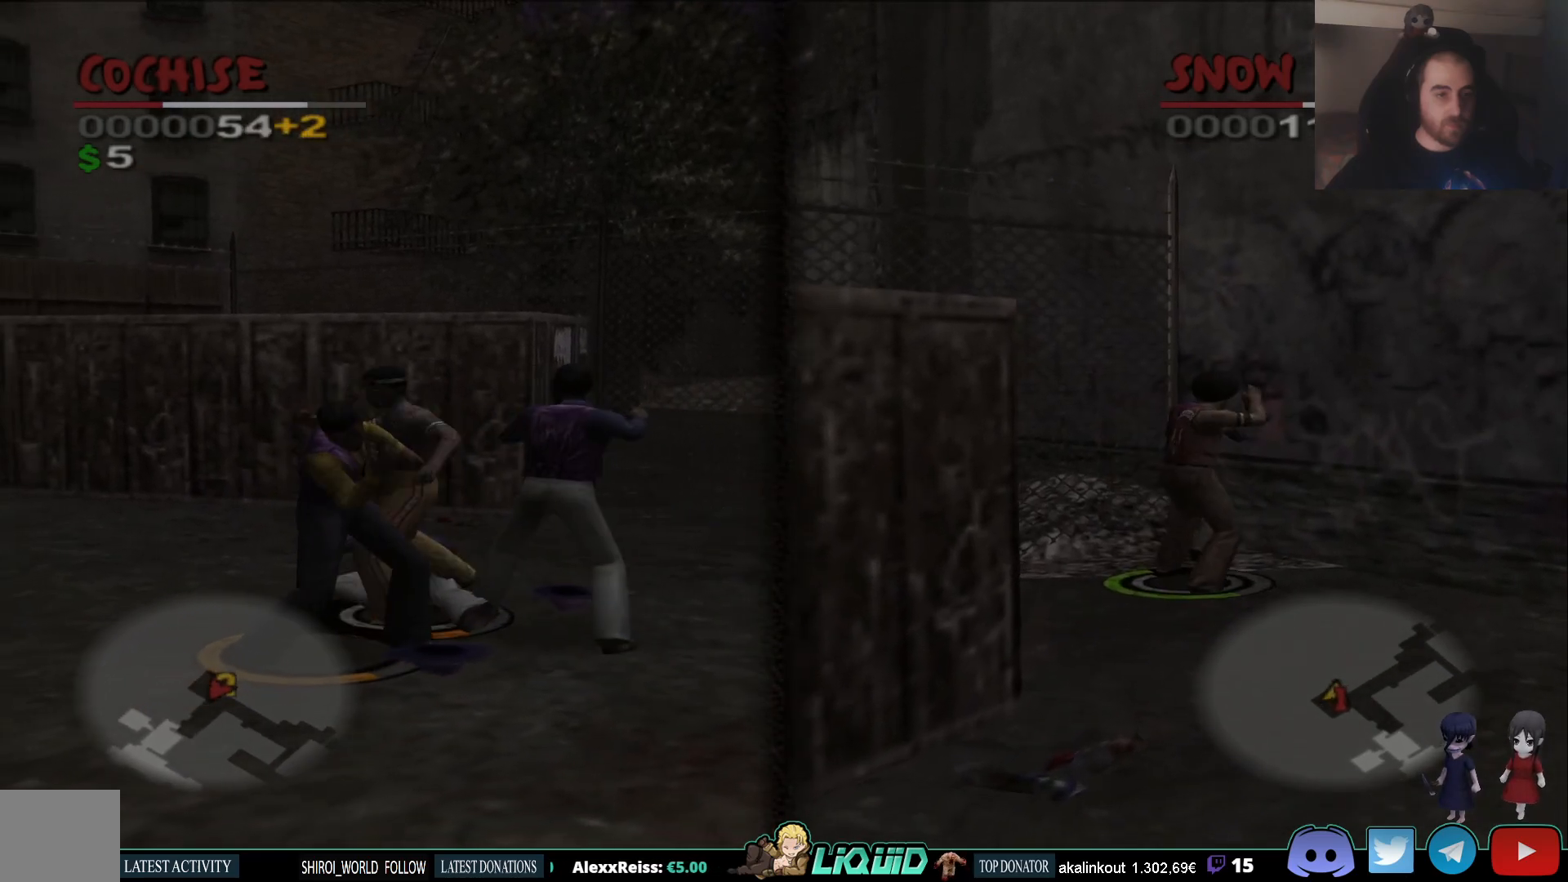
{"buttons": [], "left_stick": "down-left", "right_stick": "center", "events": [[50, "CROSS", "down"], [133, "CROSS", "up"], [183, "CROSS", "down"], [267, "CROSS", "up"], [333, "CROSS", "down"], [400, "CROSS", "up"]]}
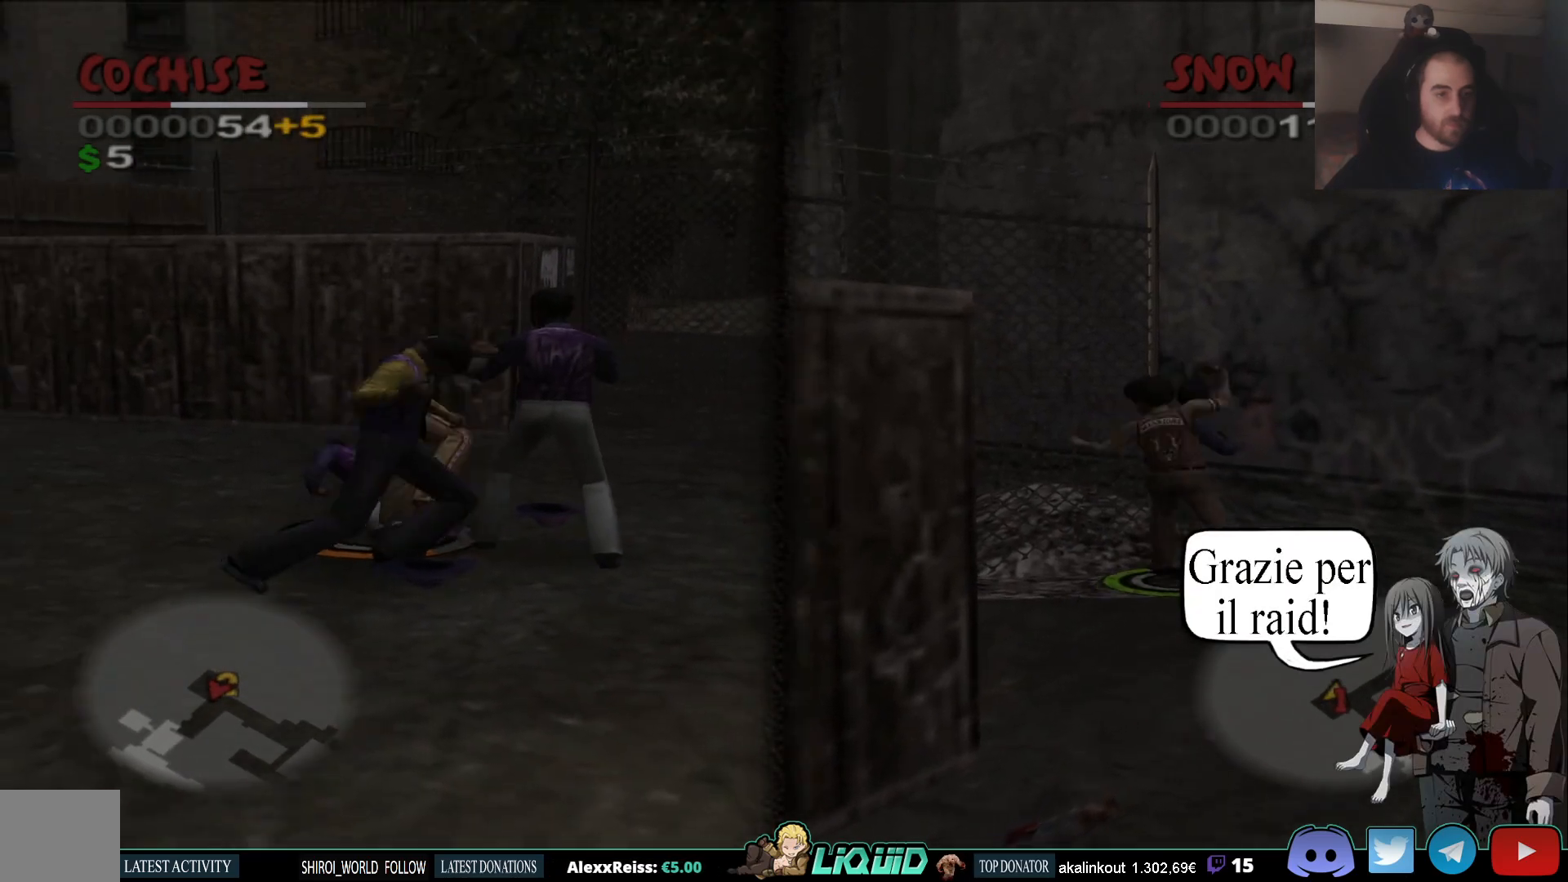
{"buttons": [], "left_stick": "down-right", "right_stick": "center", "events": [[83, "left_stick", "down"], [250, "left_stick", "down-right"]]}
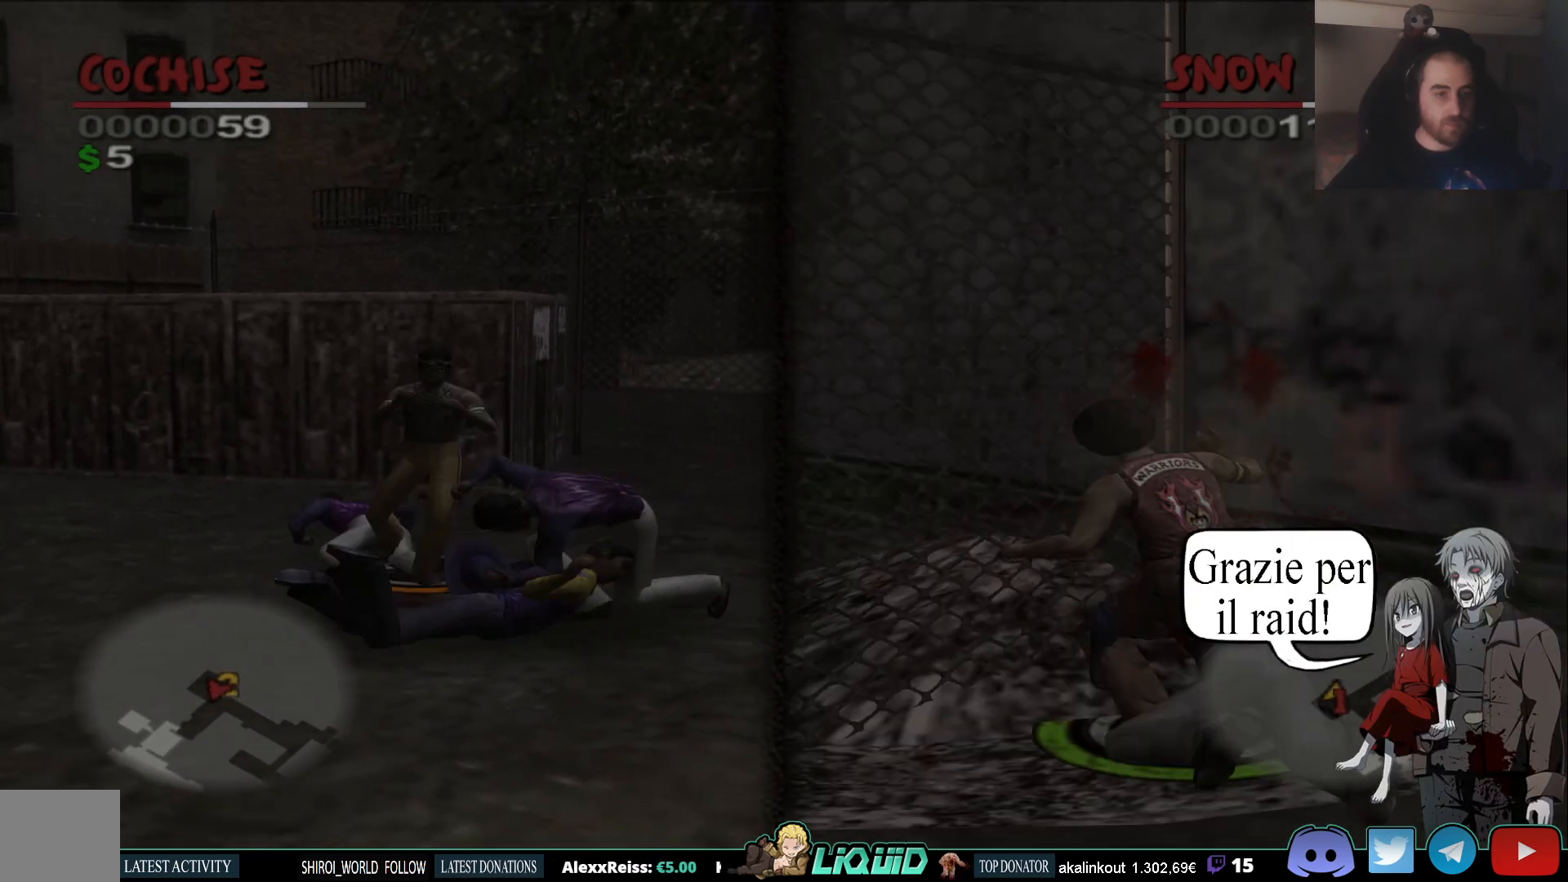
{"buttons": ["CROSS", "SQUARE"], "left_stick": "down-right", "right_stick": "center", "events": [[150, "SQUARE", "down"], [200, "CROSS", "down"], [400, "SQUARE", "up"], [483, "SQUARE", "down"]]}
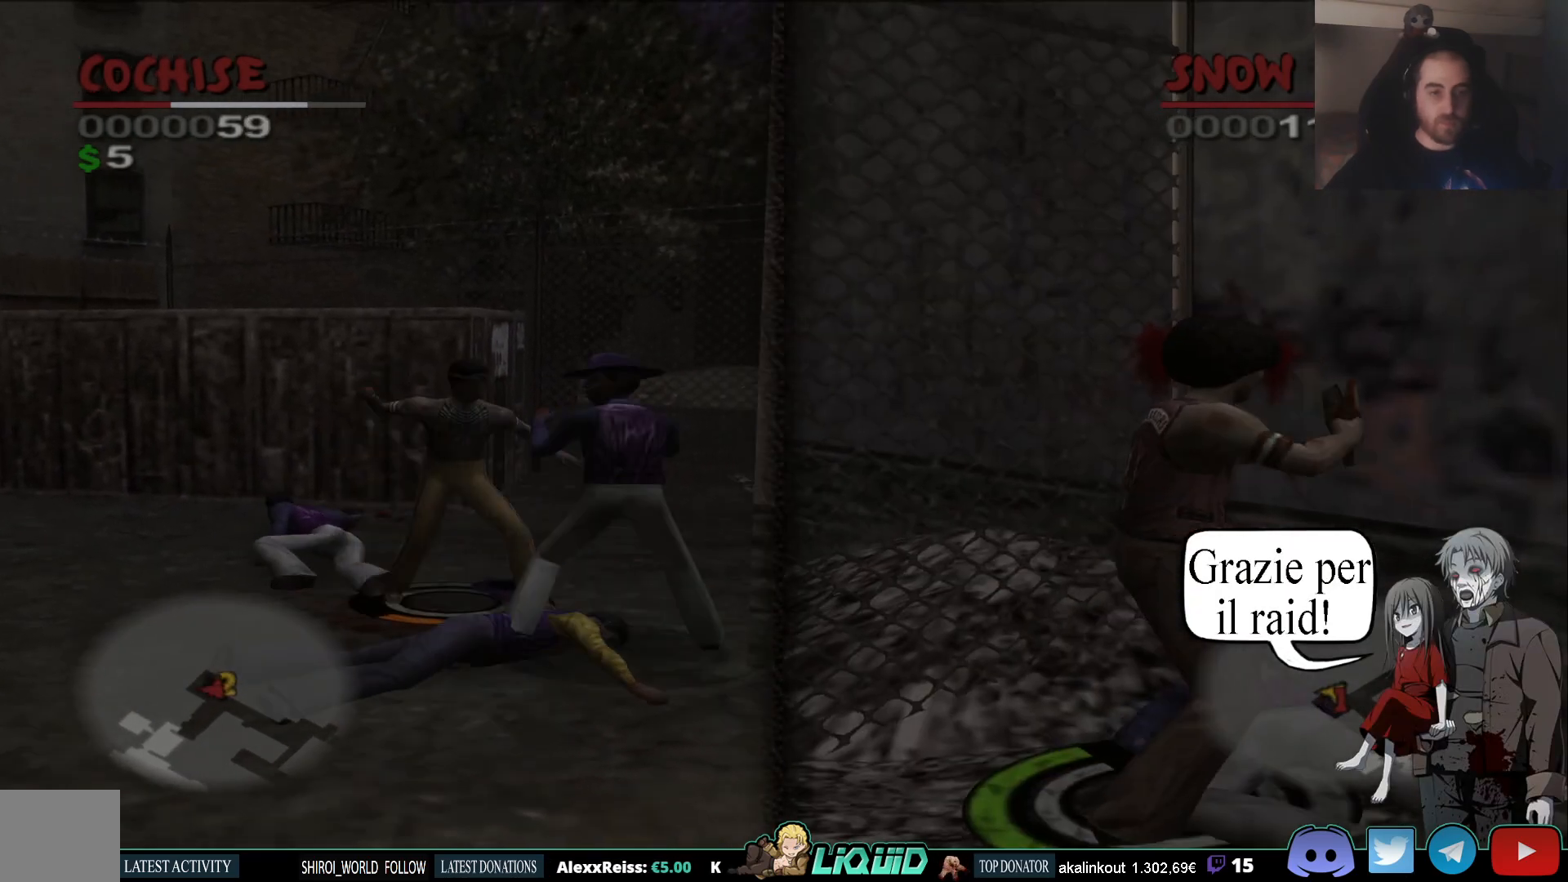
{"buttons": ["CROSS", "SQUARE"], "left_stick": "down-right", "right_stick": "center", "events": [[83, "SQUARE", "up"], [133, "SQUARE", "down"], [233, "SQUARE", "up"], [250, "CROSS", "up"], [267, "CROSS", "down"], [300, "SQUARE", "down"], [400, "SQUARE", "up"], [467, "SQUARE", "down"]]}
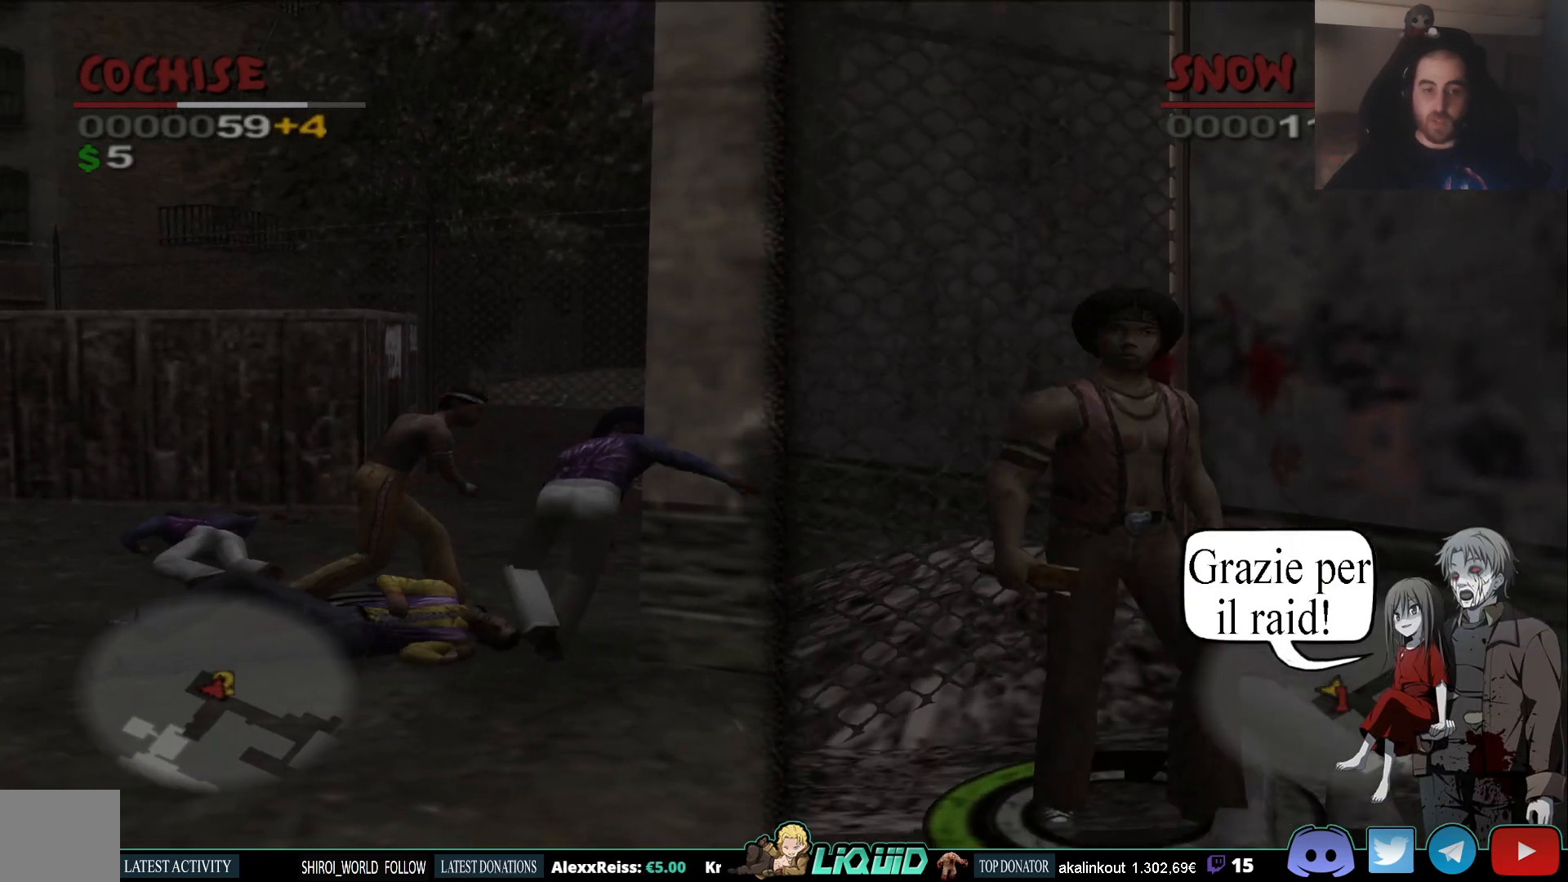
{"buttons": ["SQUARE"], "left_stick": "down-right", "right_stick": "center", "events": [[83, "CROSS", "up"], [100, "SQUARE", "up"], [250, "SQUARE", "down"], [283, "CROSS", "down"], [450, "CROSS", "up"], [467, "SQUARE", "up"], [483, "SQUARE", "down"]]}
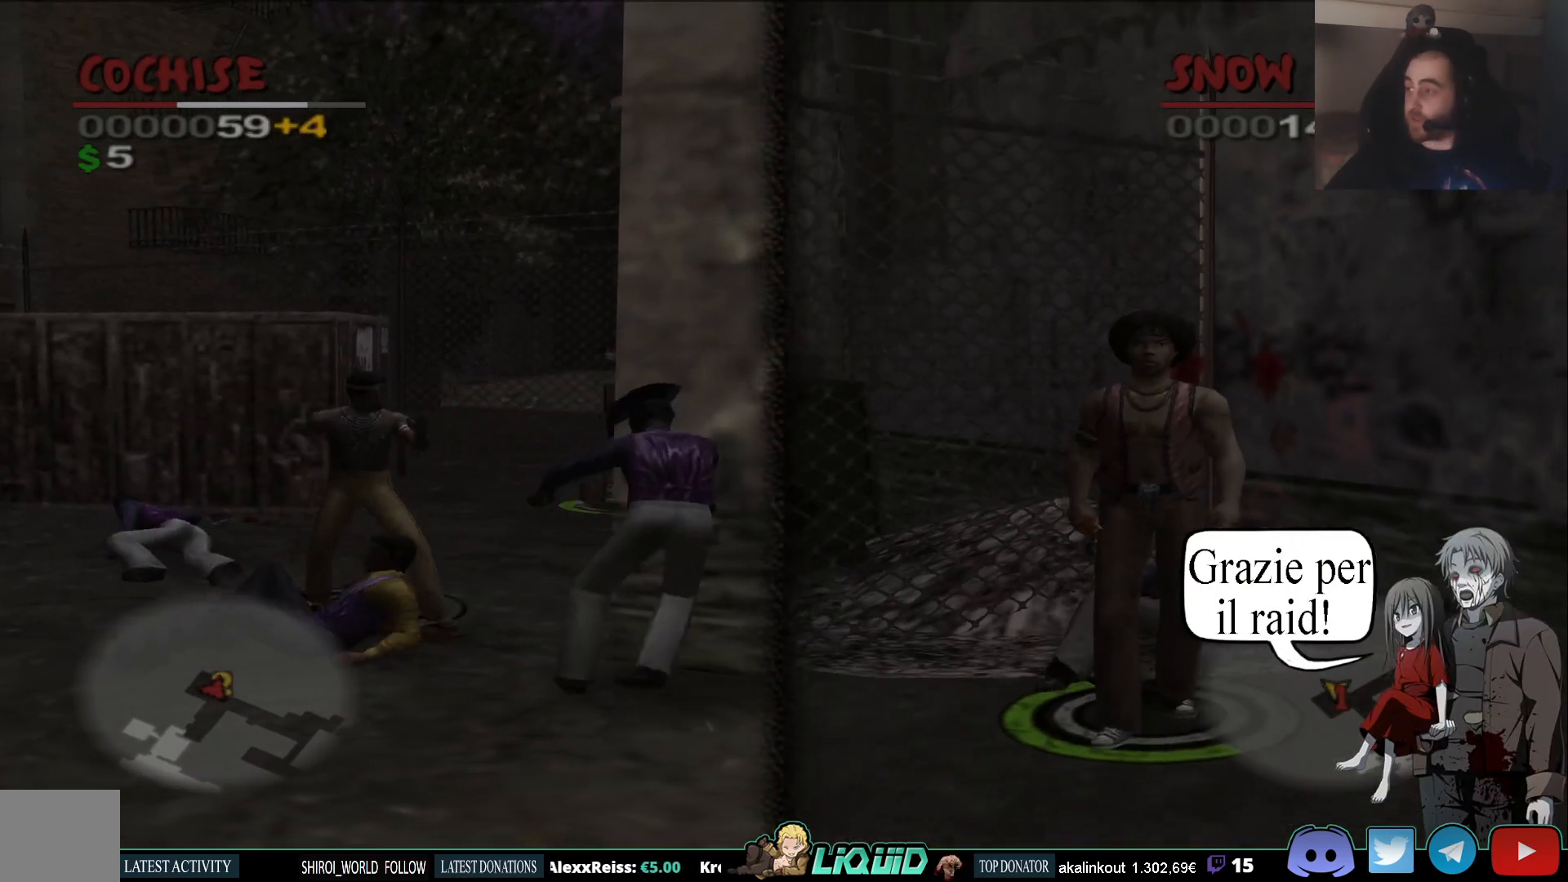
{"buttons": [], "left_stick": "center", "right_stick": "center", "events": [[17, "CROSS", "down"], [167, "CROSS", "up"], [283, "SQUARE", "up"], [333, "left_stick", "center"]]}
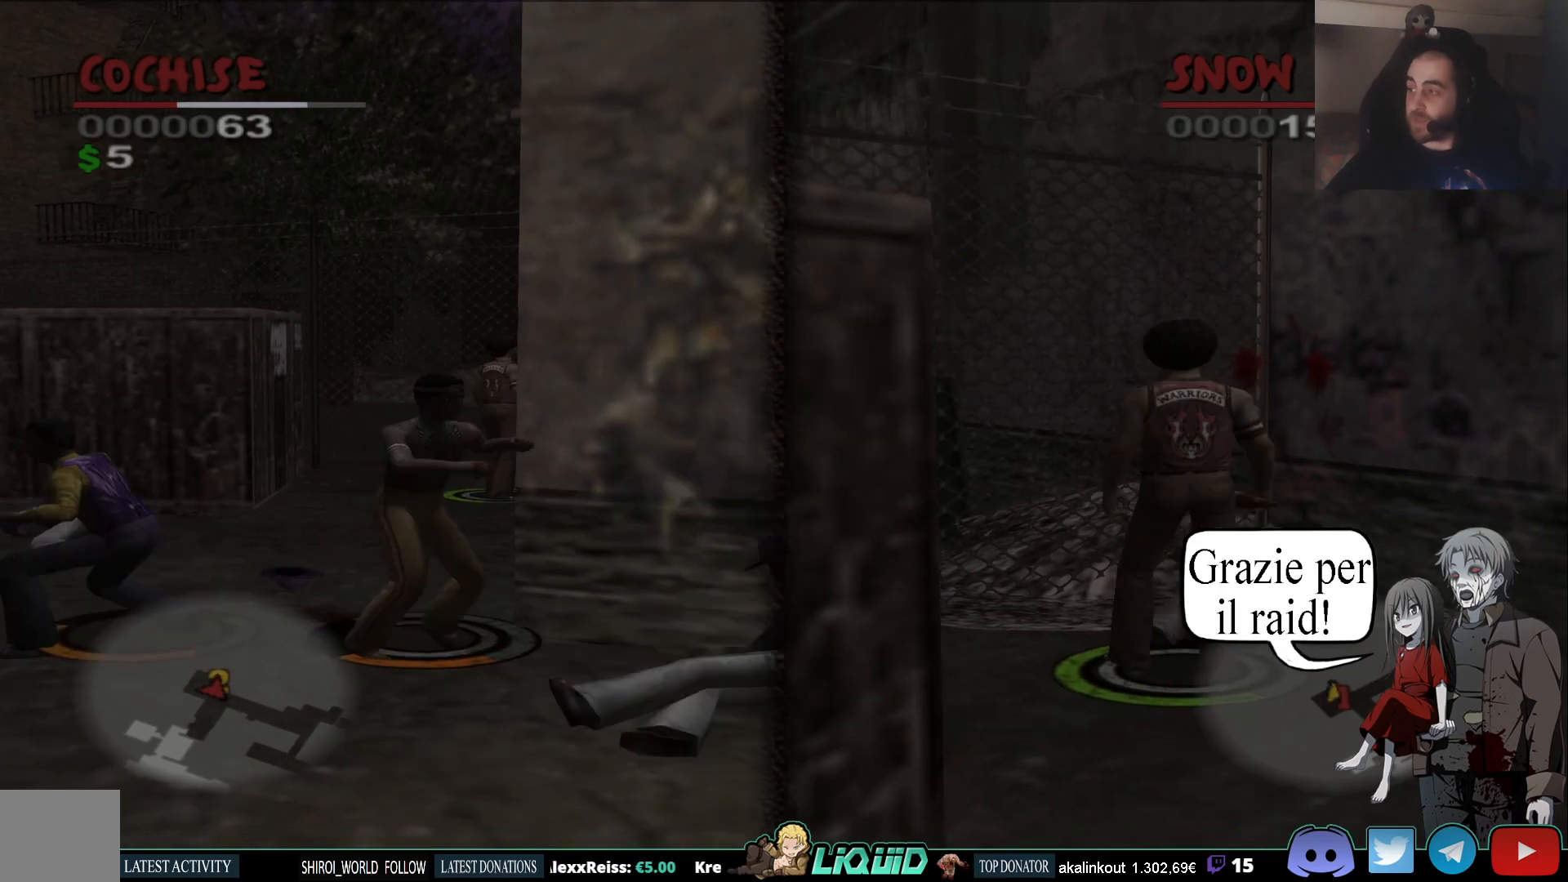
{"buttons": [], "left_stick": "down", "right_stick": "center", "events": [[83, "left_stick", "down"]]}
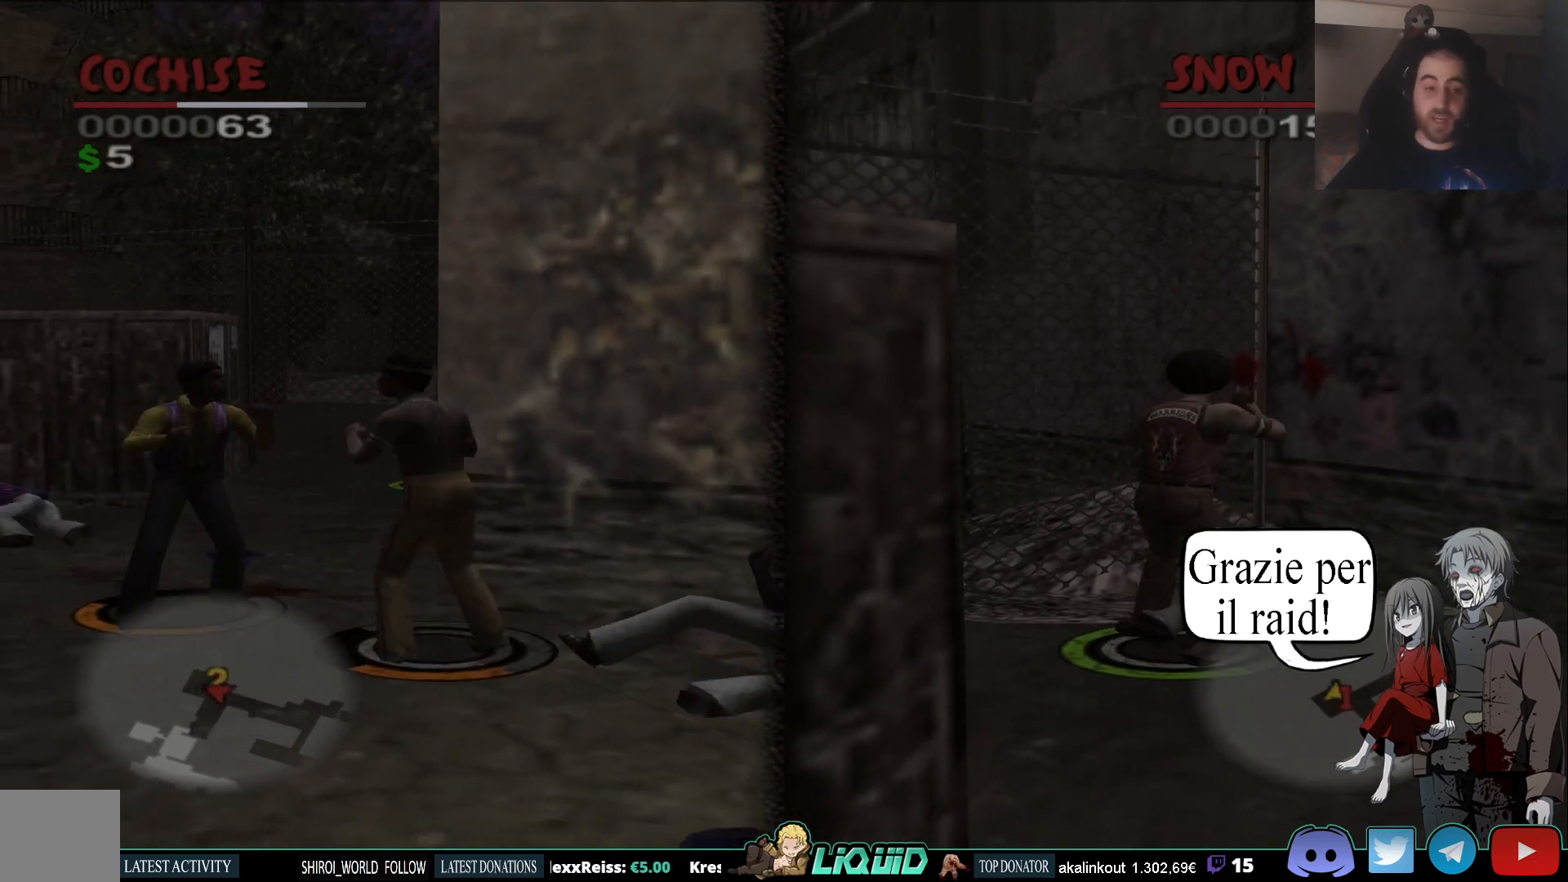
{"buttons": ["SQUARE"], "left_stick": "left", "right_stick": "center", "events": [[17, "left_stick", "right"], [367, "left_stick", "left"], [467, "SQUARE", "down"]]}
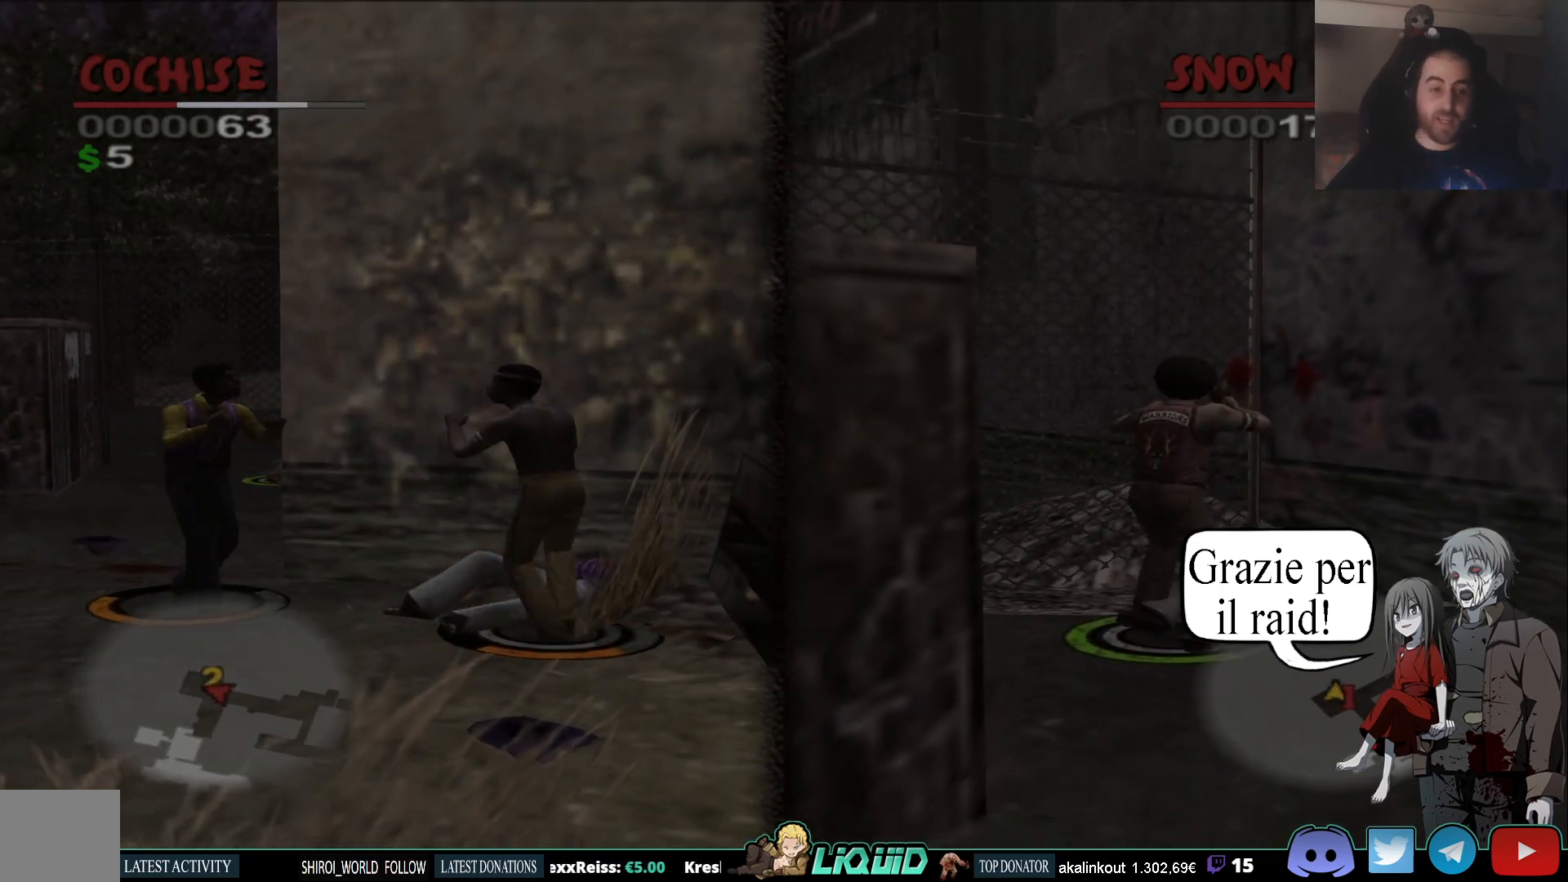
{"buttons": ["CROSS"], "left_stick": "left", "right_stick": "center", "events": [[83, "SQUARE", "up"], [150, "SQUARE", "down"], [250, "SQUARE", "up"], [300, "SQUARE", "down"], [367, "SQUARE", "up"], [433, "CROSS", "down"]]}
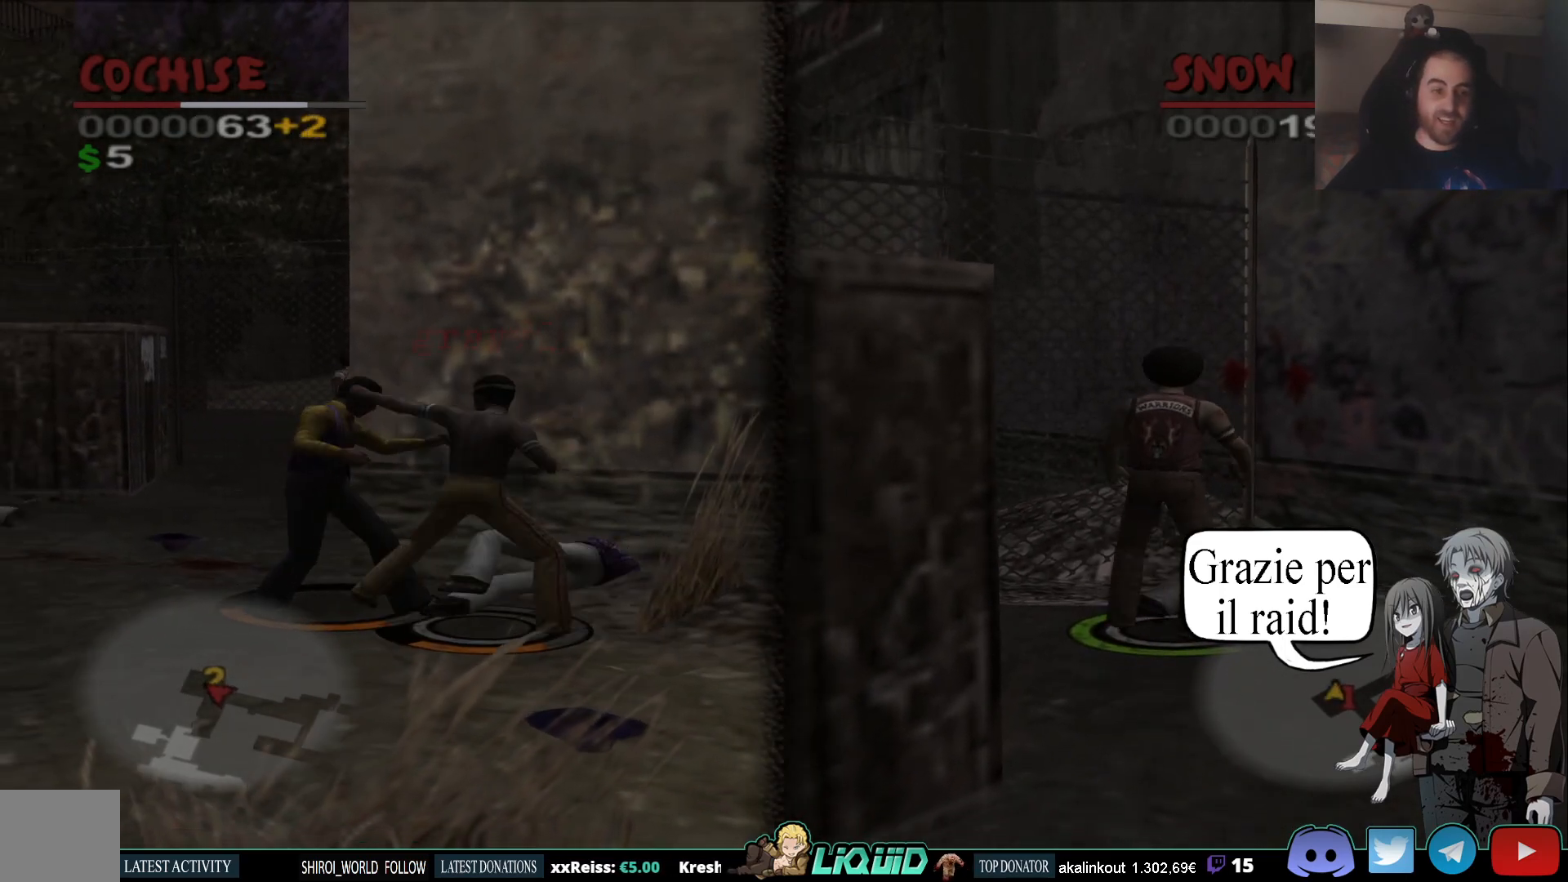
{"buttons": [], "left_stick": "left", "right_stick": "center", "events": [[33, "CROSS", "up"], [83, "CROSS", "down"], [183, "CROSS", "up"], [233, "CROSS", "down"], [350, "CROSS", "up"], [400, "CROSS", "down"], [500, "CROSS", "up"]]}
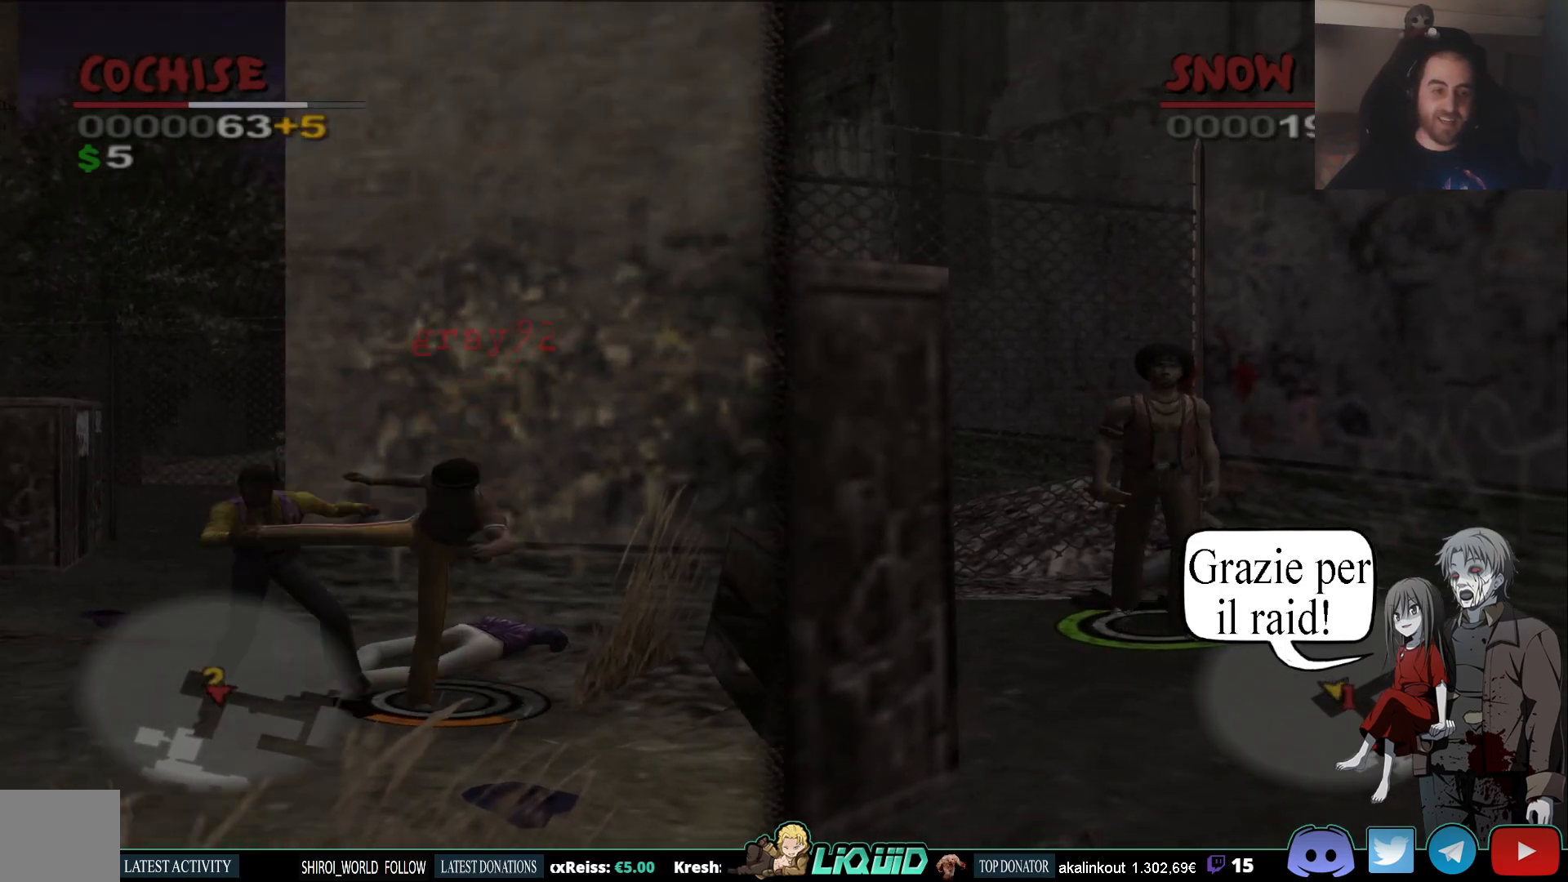
{"buttons": [], "left_stick": "left", "right_stick": "center", "events": [[50, "CROSS", "down"], [217, "CROSS", "up"]]}
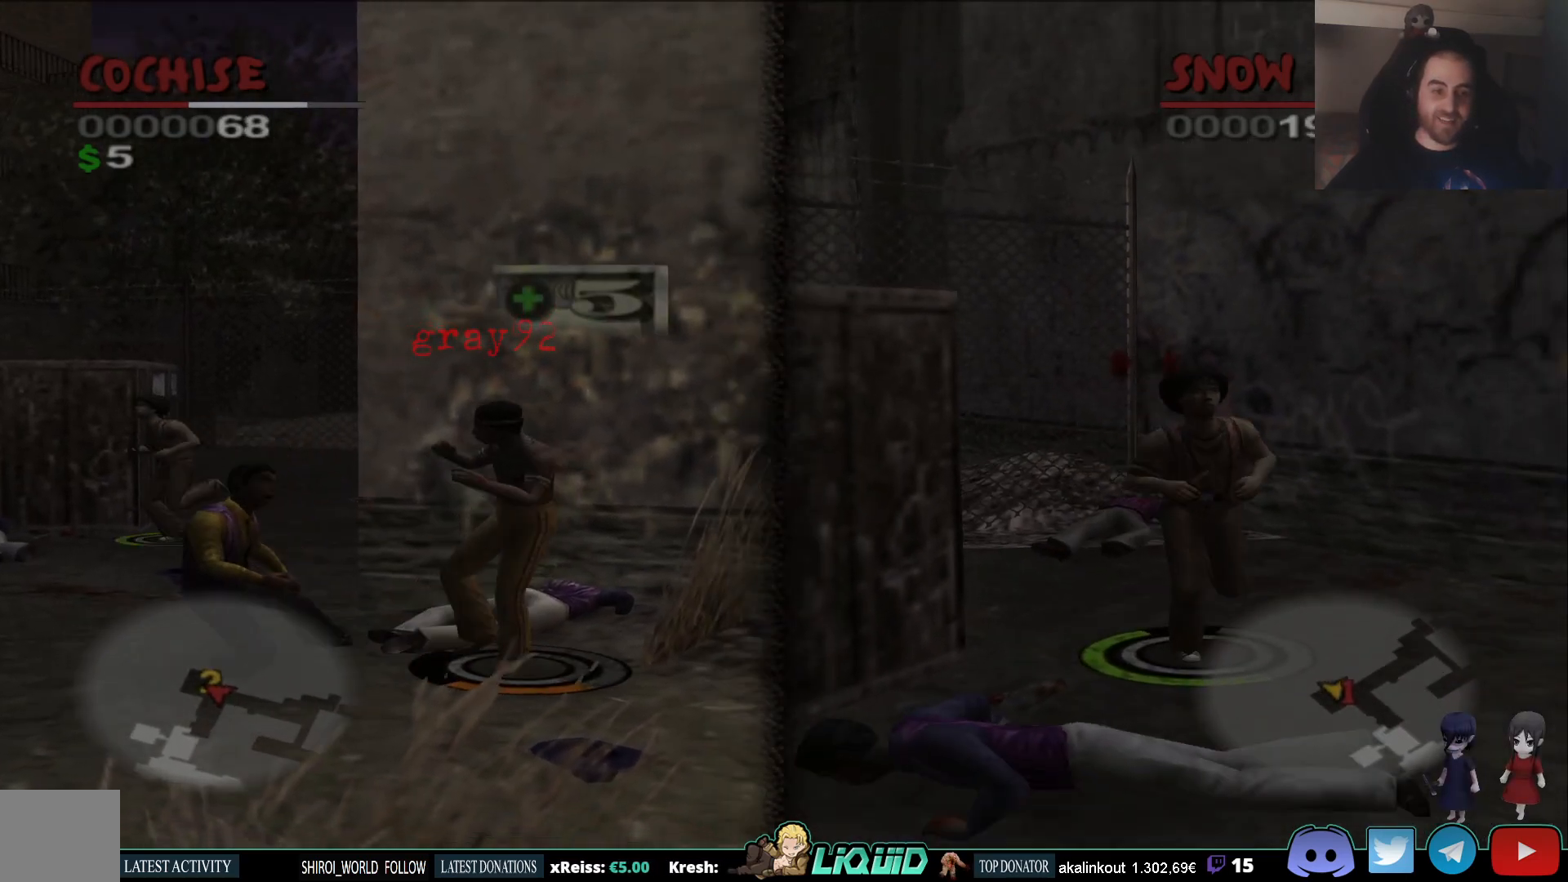
{"buttons": [], "left_stick": "up-right", "right_stick": "center", "events": [[300, "left_stick", "center"], [367, "left_stick", "up-right"]]}
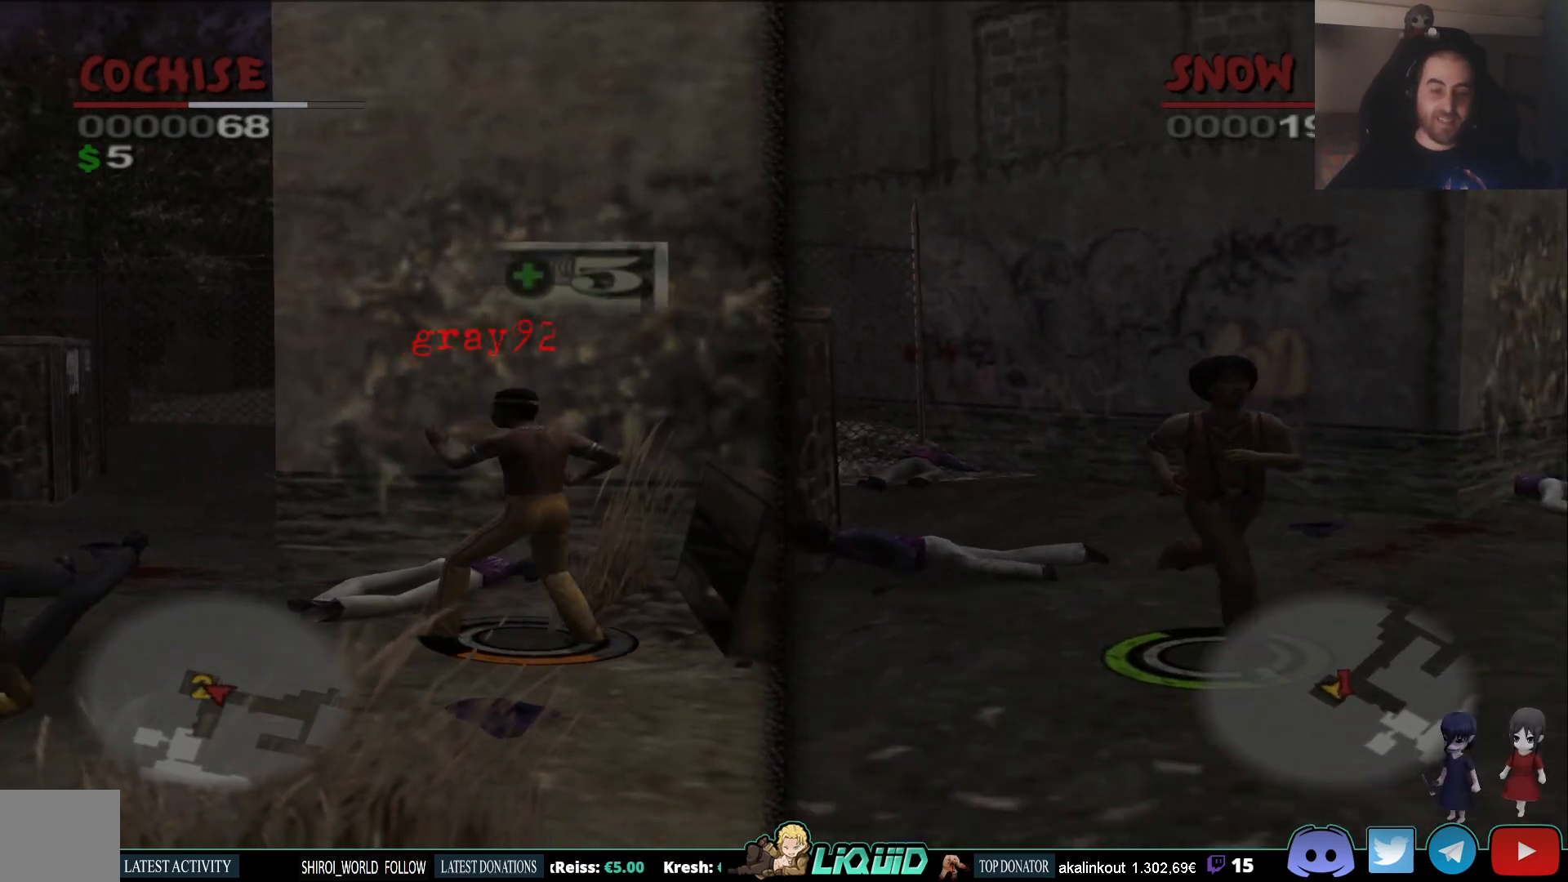
{"buttons": [], "left_stick": "center", "right_stick": "center", "events": [[17, "left_stick", "center"]]}
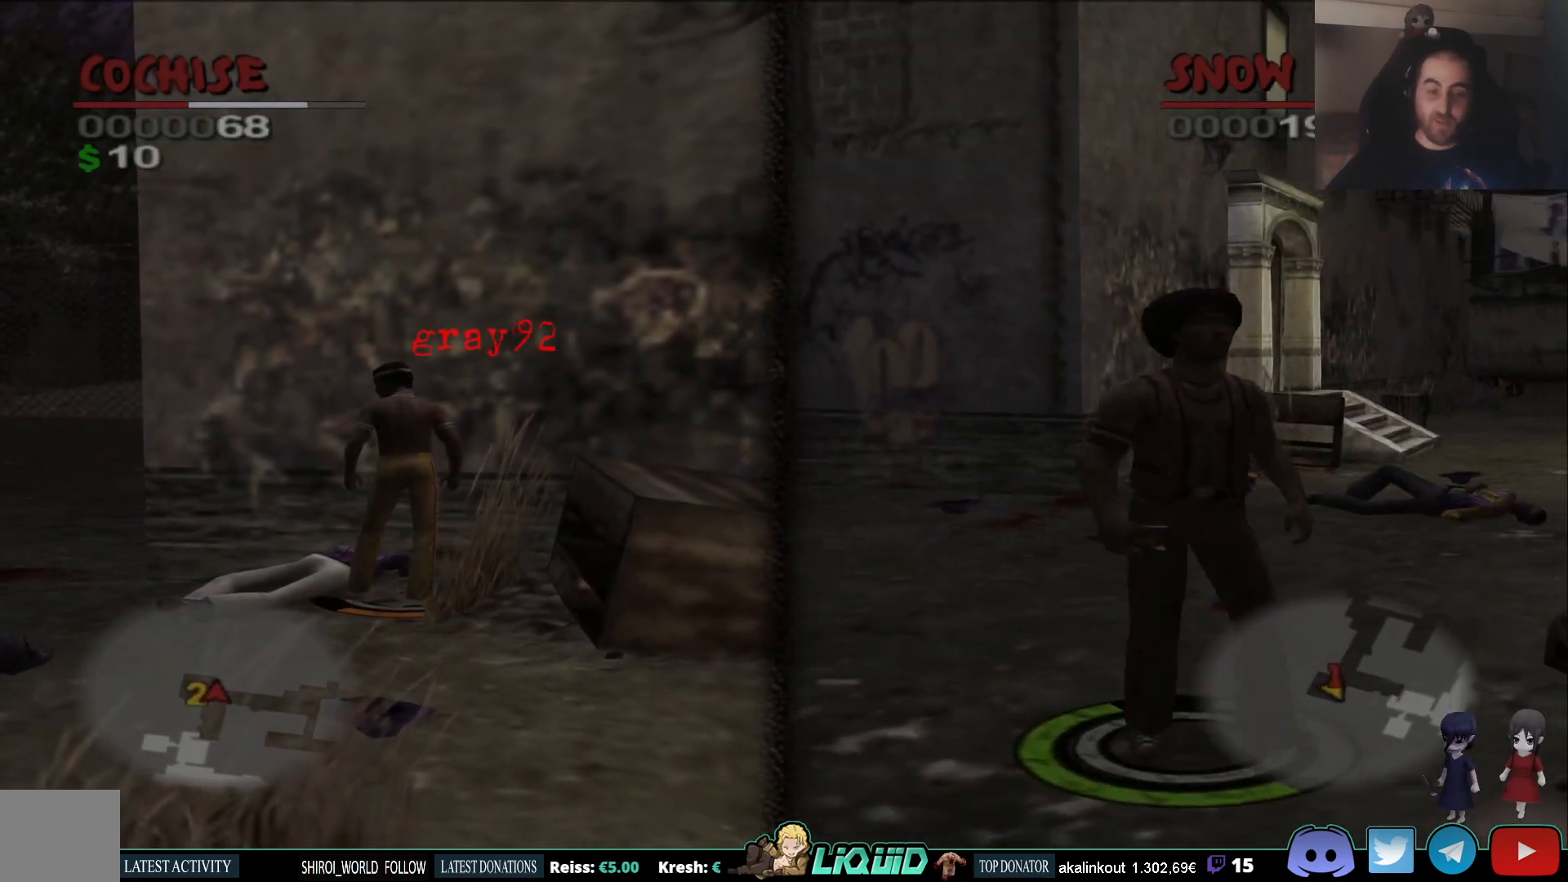
{"buttons": ["SQUARE"], "left_stick": "up-left", "right_stick": "center", "events": [[183, "left_stick", "up-left"], [200, "SQUARE", "down"], [350, "SQUARE", "up"], [400, "SQUARE", "down"]]}
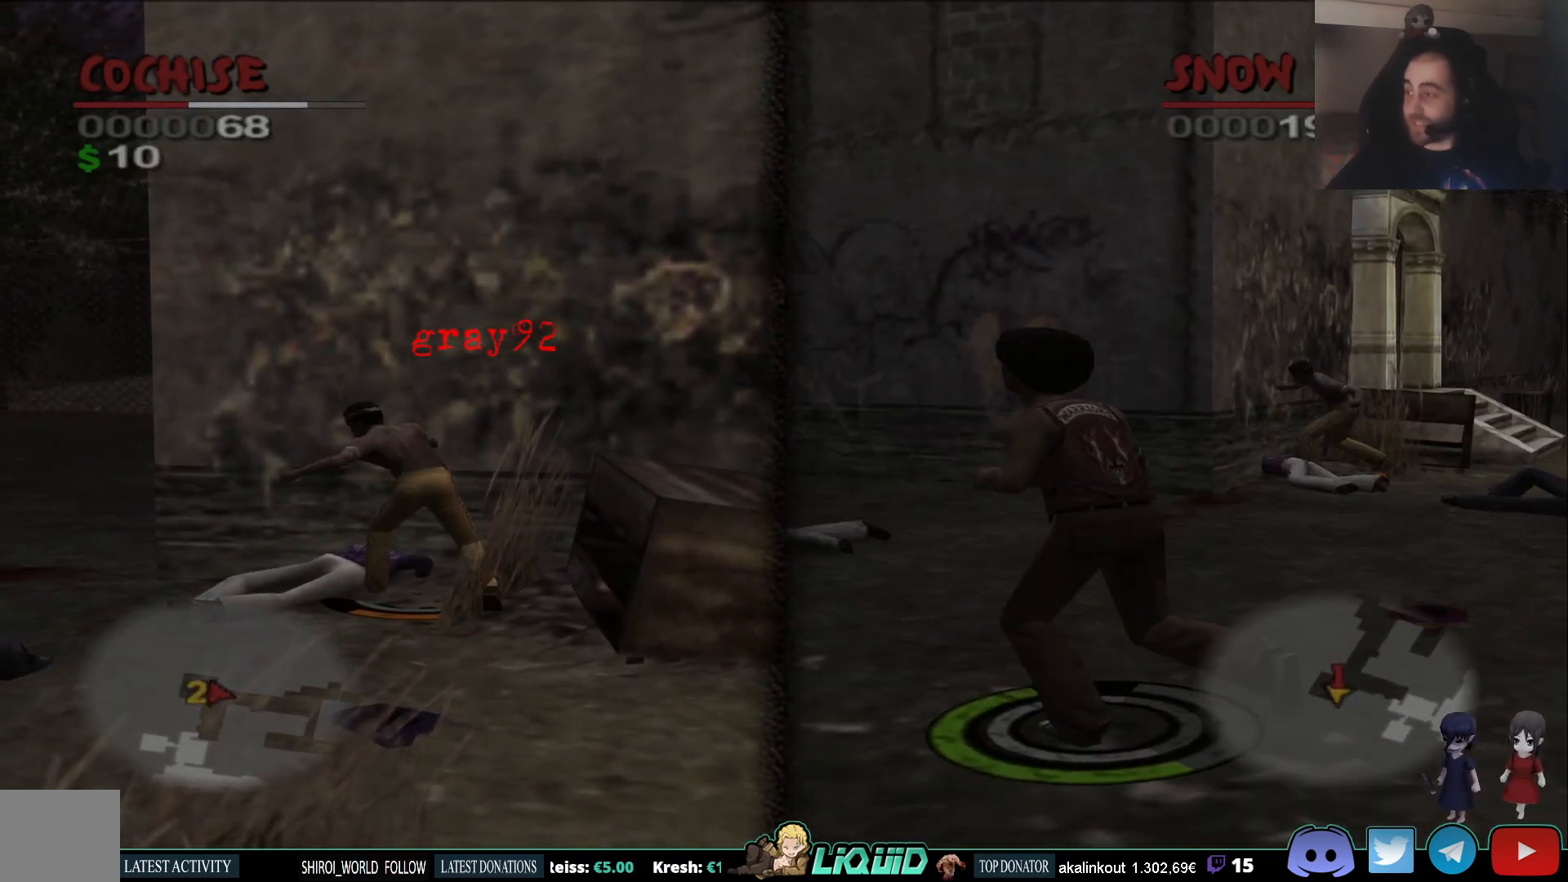
{"buttons": [], "left_stick": "up-left", "right_stick": "center", "events": [[33, "SQUARE", "up"], [117, "SQUARE", "down"], [250, "SQUARE", "up"], [333, "SQUARE", "down"], [467, "SQUARE", "up"]]}
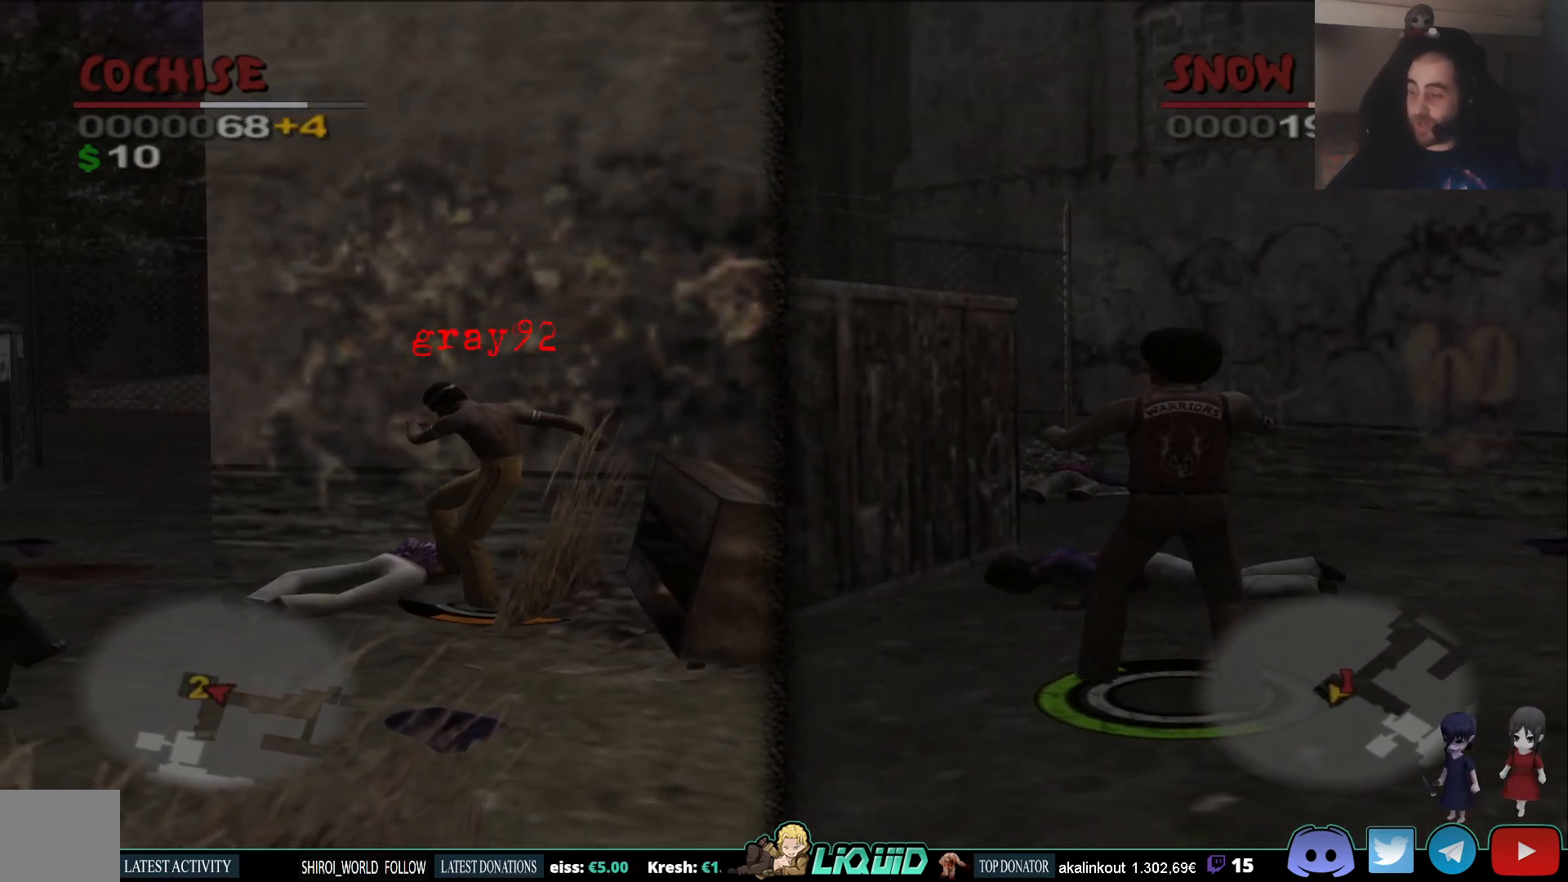
{"buttons": ["SQUARE"], "left_stick": "up-left", "right_stick": "center", "events": [[50, "SQUARE", "down"], [183, "SQUARE", "up"], [267, "SQUARE", "down"], [400, "SQUARE", "up"], [467, "SQUARE", "down"]]}
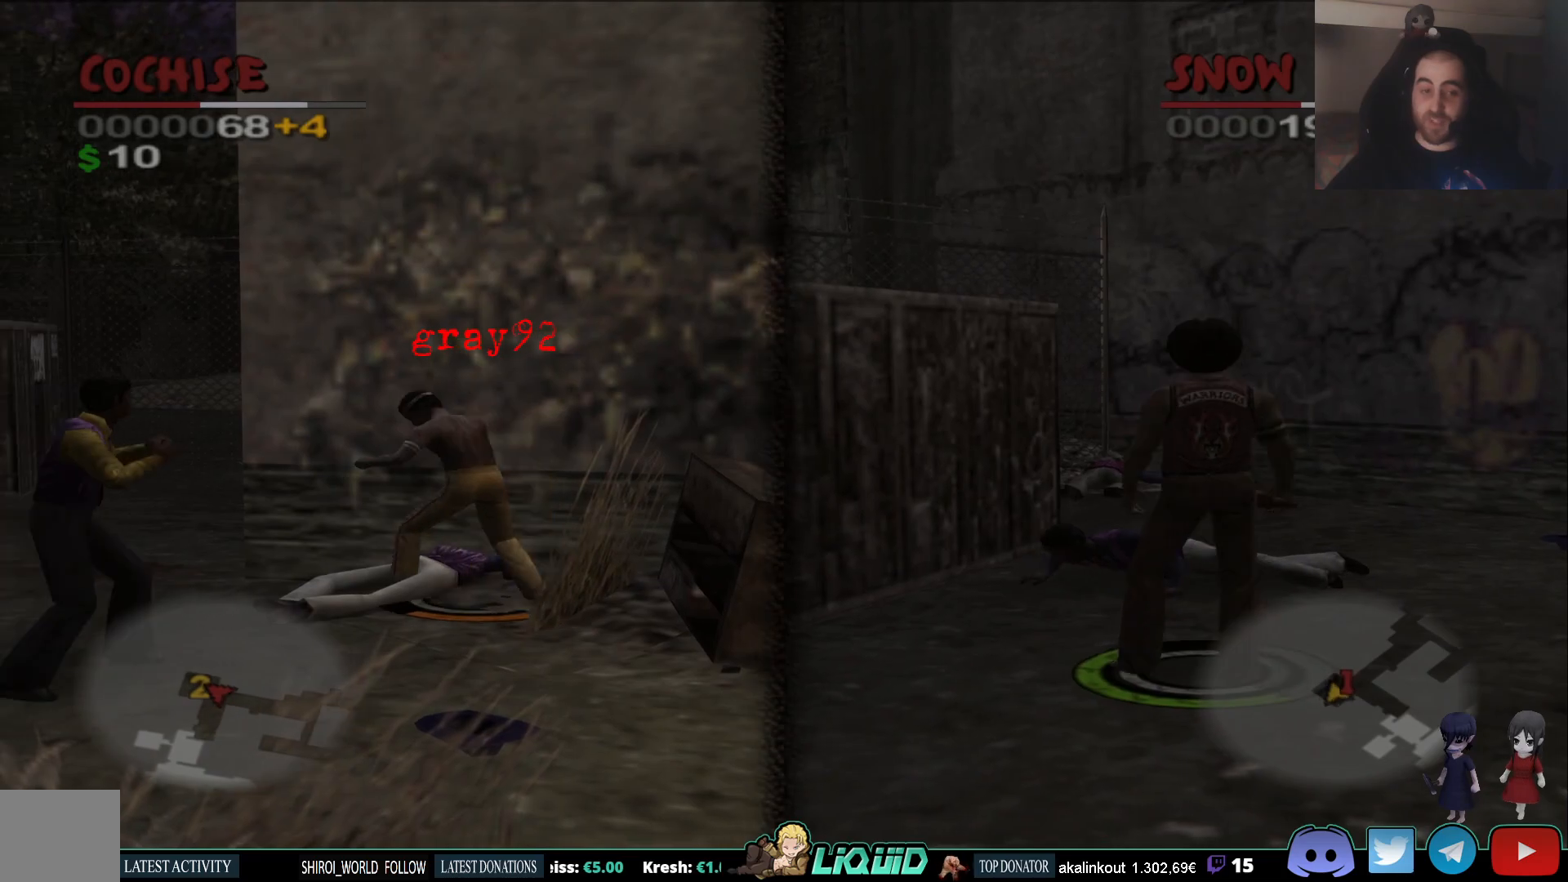
{"buttons": ["SQUARE"], "left_stick": "down-left", "right_stick": "center", "events": [[117, "SQUARE", "up"], [217, "SQUARE", "down"], [300, "left_stick", "left"], [367, "SQUARE", "up"], [400, "left_stick", "down-left"], [467, "SQUARE", "down"]]}
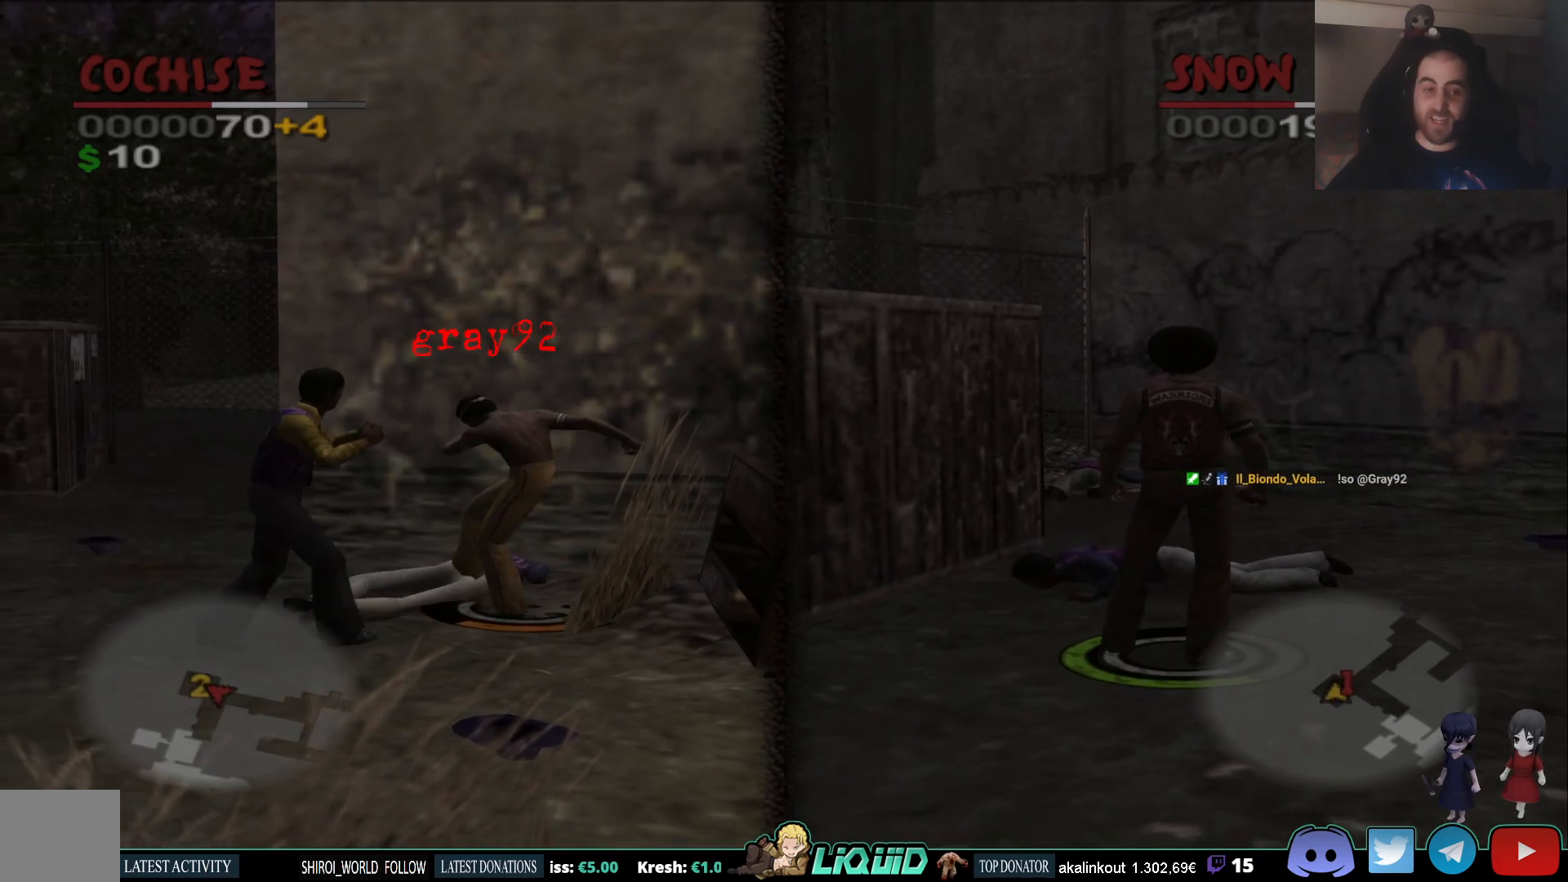
{"buttons": ["SQUARE"], "left_stick": "down-left", "right_stick": "center", "events": [[100, "SQUARE", "up"], [217, "SQUARE", "down"], [333, "SQUARE", "up"], [400, "SQUARE", "down"]]}
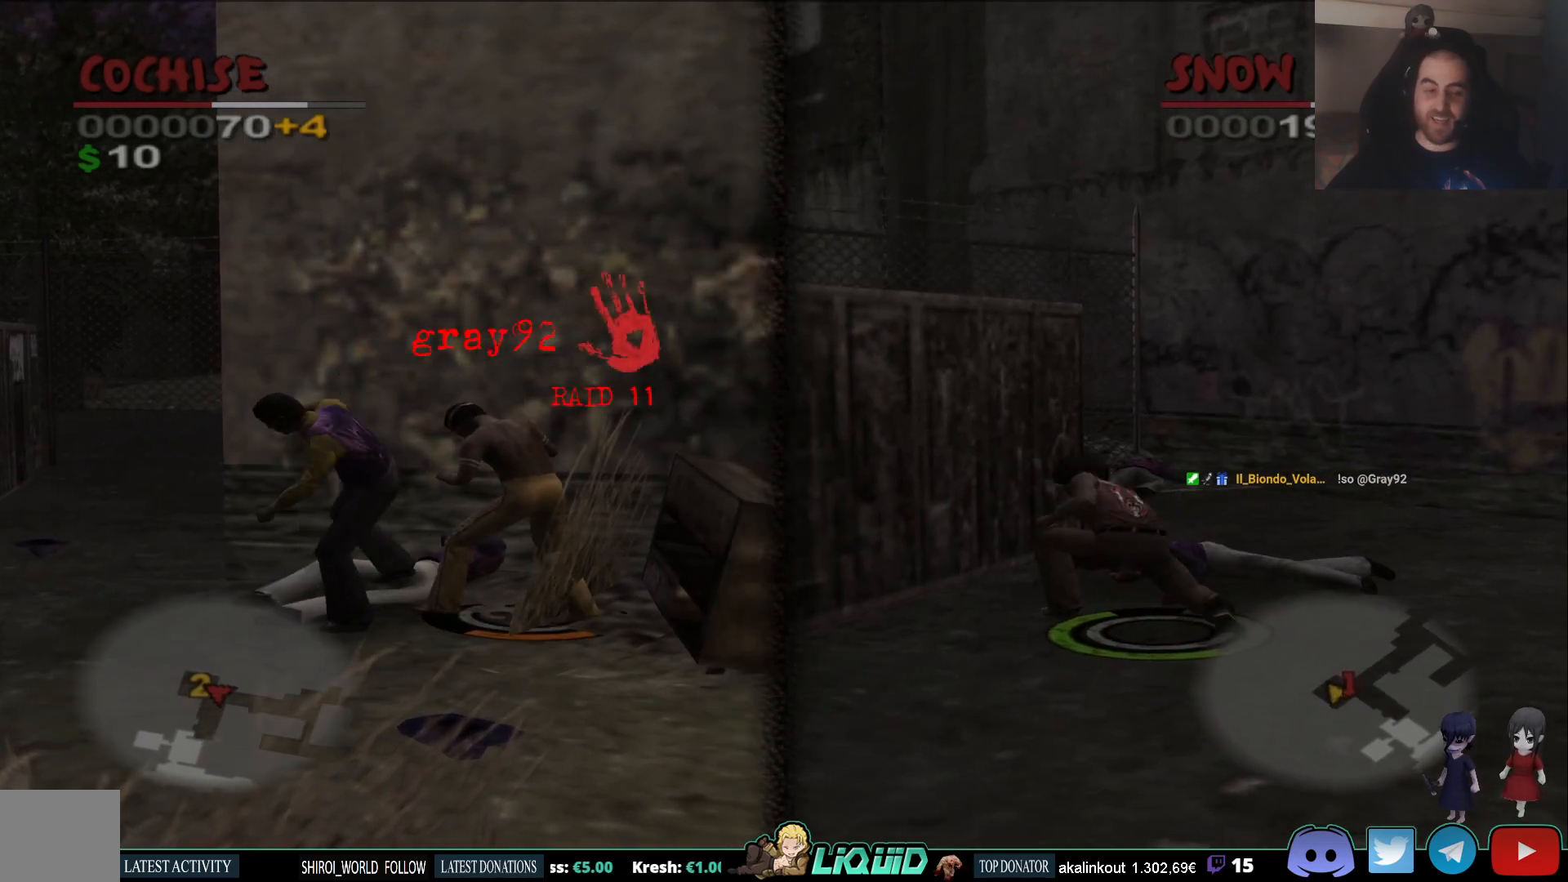
{"buttons": ["SQUARE"], "left_stick": "down-left", "right_stick": "center", "events": [[33, "SQUARE", "up"], [100, "SQUARE", "down"], [217, "SQUARE", "up"], [300, "SQUARE", "down"], [383, "SQUARE", "up"], [450, "SQUARE", "down"]]}
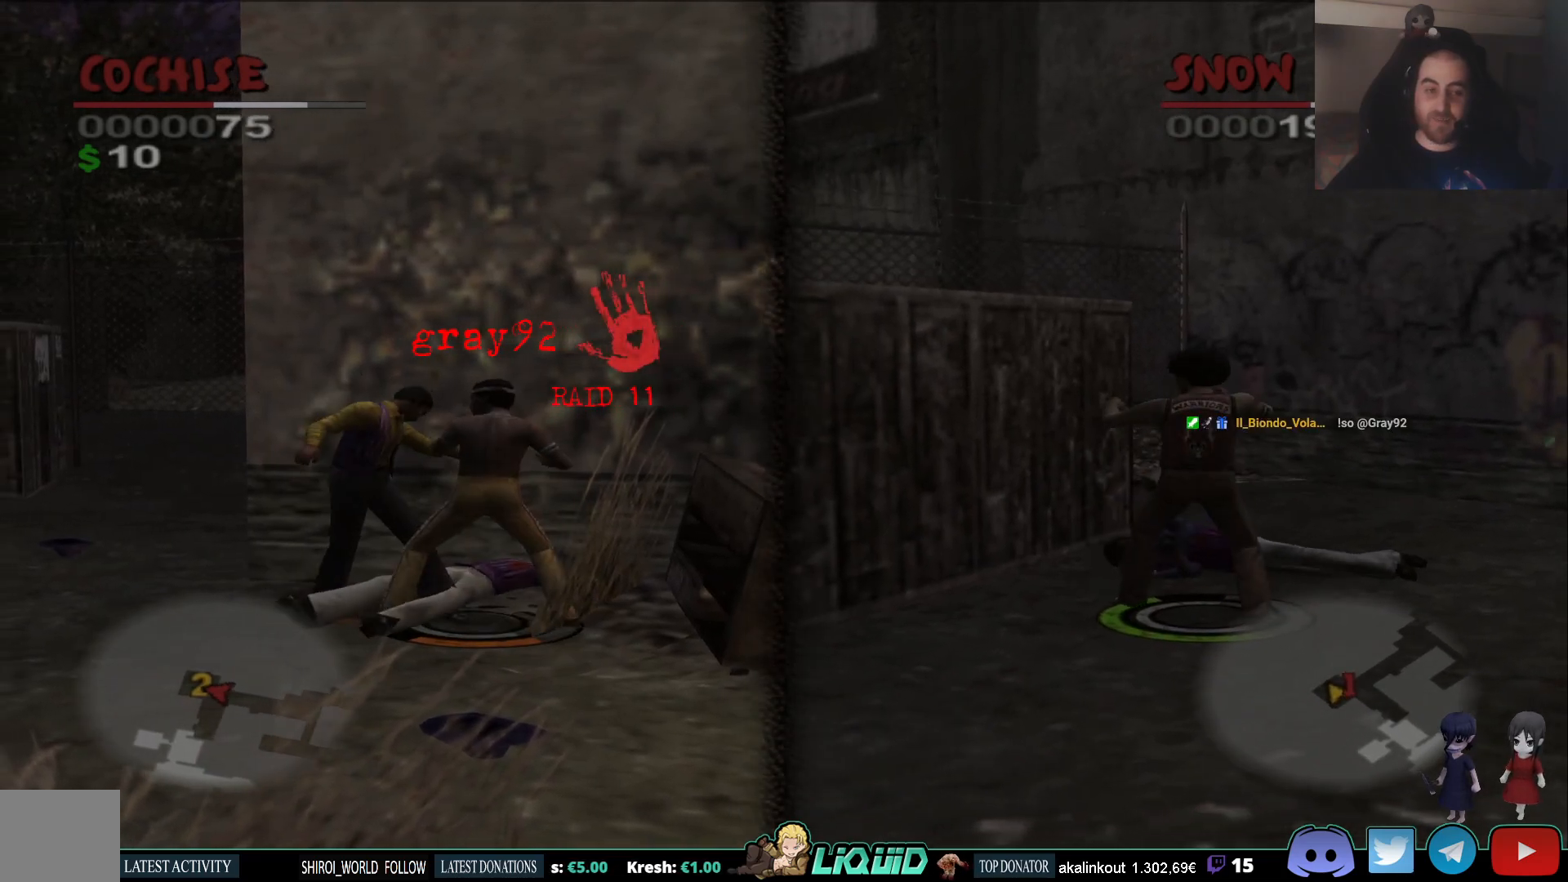
{"buttons": [], "left_stick": "center", "right_stick": "center"}
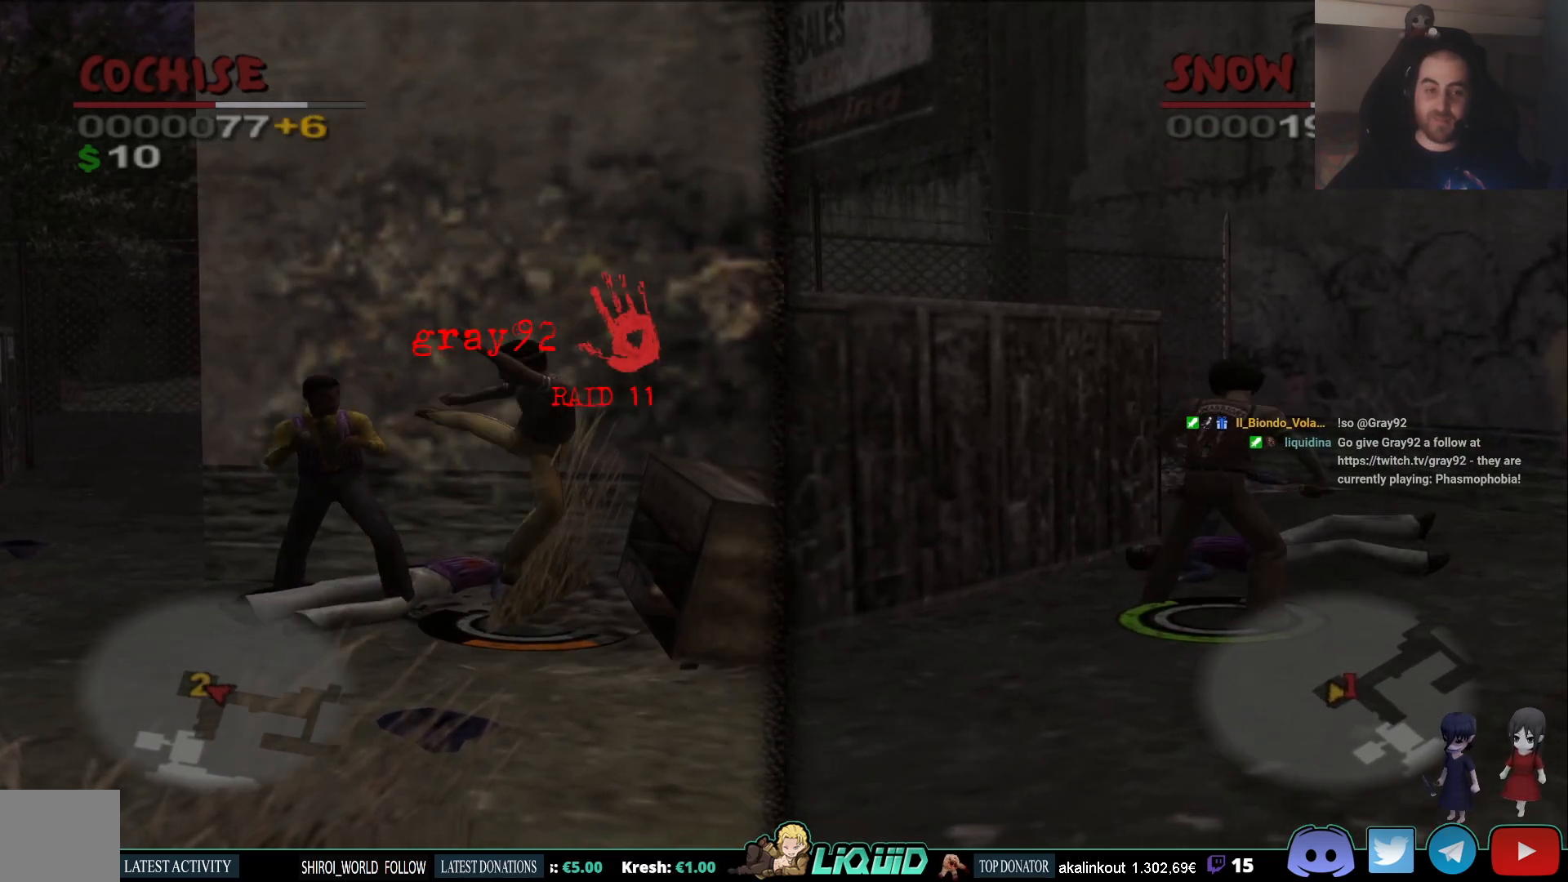
{"buttons": ["SQUARE"], "left_stick": "left", "right_stick": "center", "events": [[50, "CROSS", "down"], [150, "CROSS", "up"], [500, "SQUARE", "down"], [500, "left_stick", "left"]]}
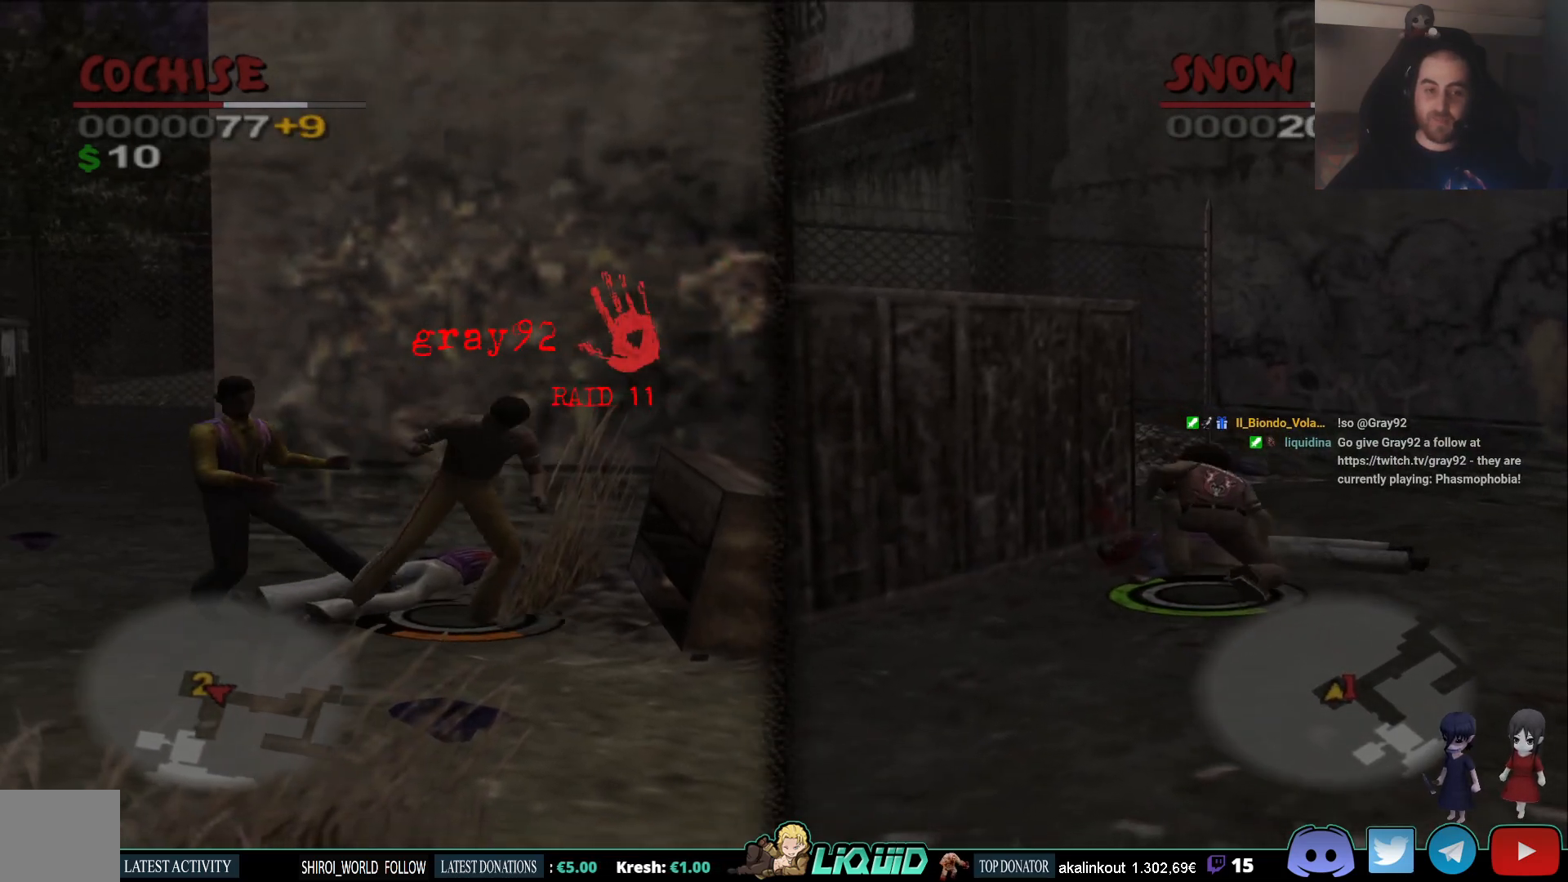
{"buttons": [], "left_stick": "left", "right_stick": "center", "events": [[100, "SQUARE", "up"], [217, "SQUARE", "down"], [300, "SQUARE", "up"], [383, "SQUARE", "down"], [483, "SQUARE", "up"]]}
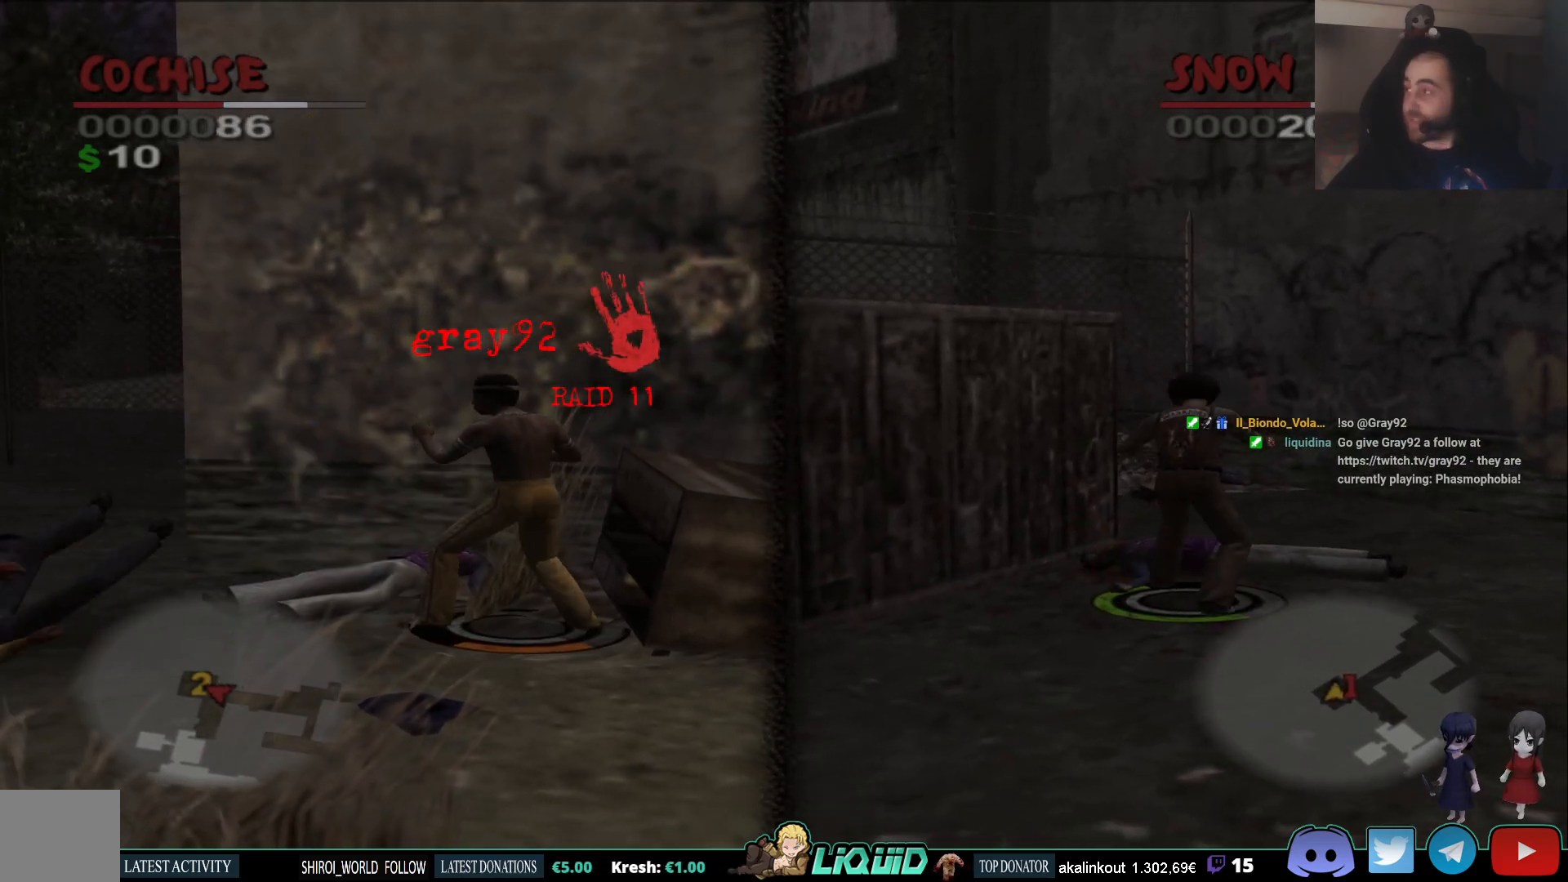
{"buttons": [], "left_stick": "down-left", "right_stick": "center", "events": [[67, "SQUARE", "down"], [183, "SQUARE", "up"], [317, "left_stick", "down-left"]]}
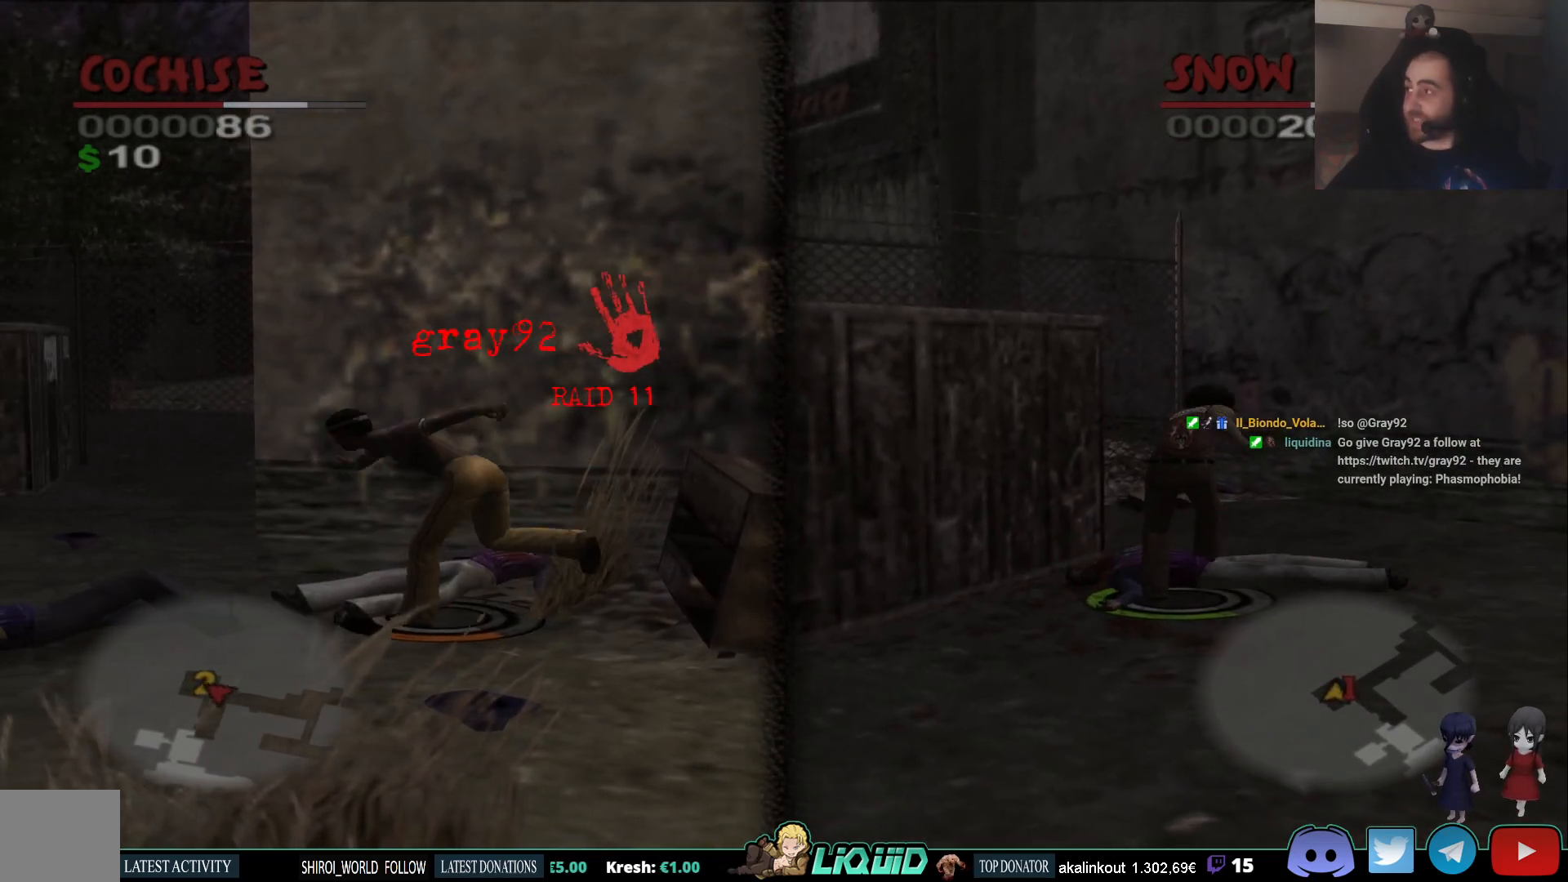
{"buttons": [], "left_stick": "center", "right_stick": "center", "events": [[50, "left_stick", "center"]]}
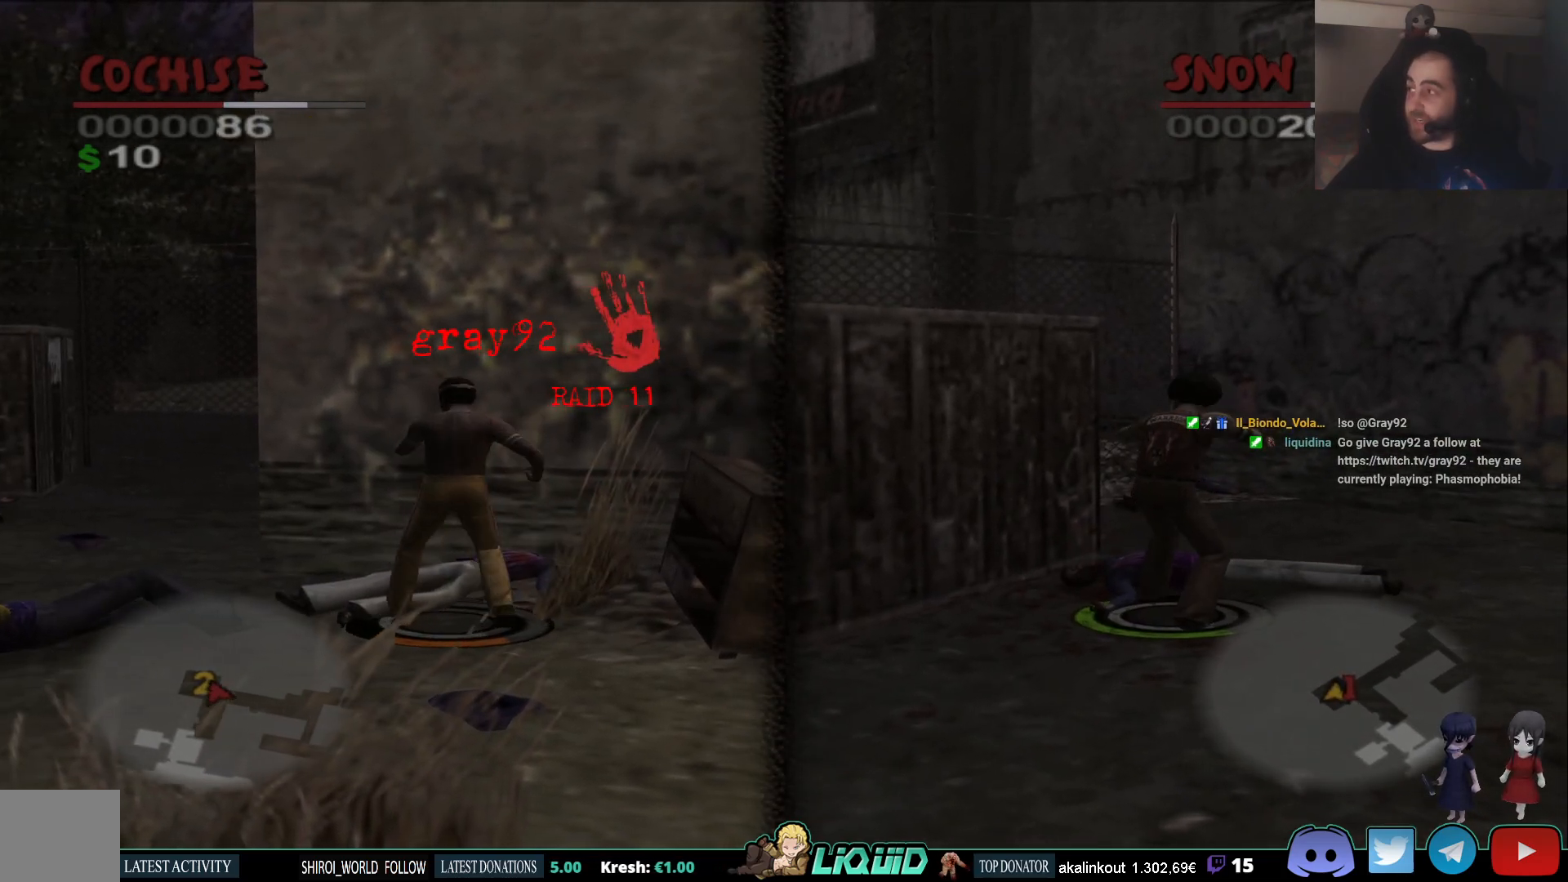
{"buttons": [], "left_stick": "down-left", "right_stick": "center", "events": [[217, "left_stick", "down-left"]]}
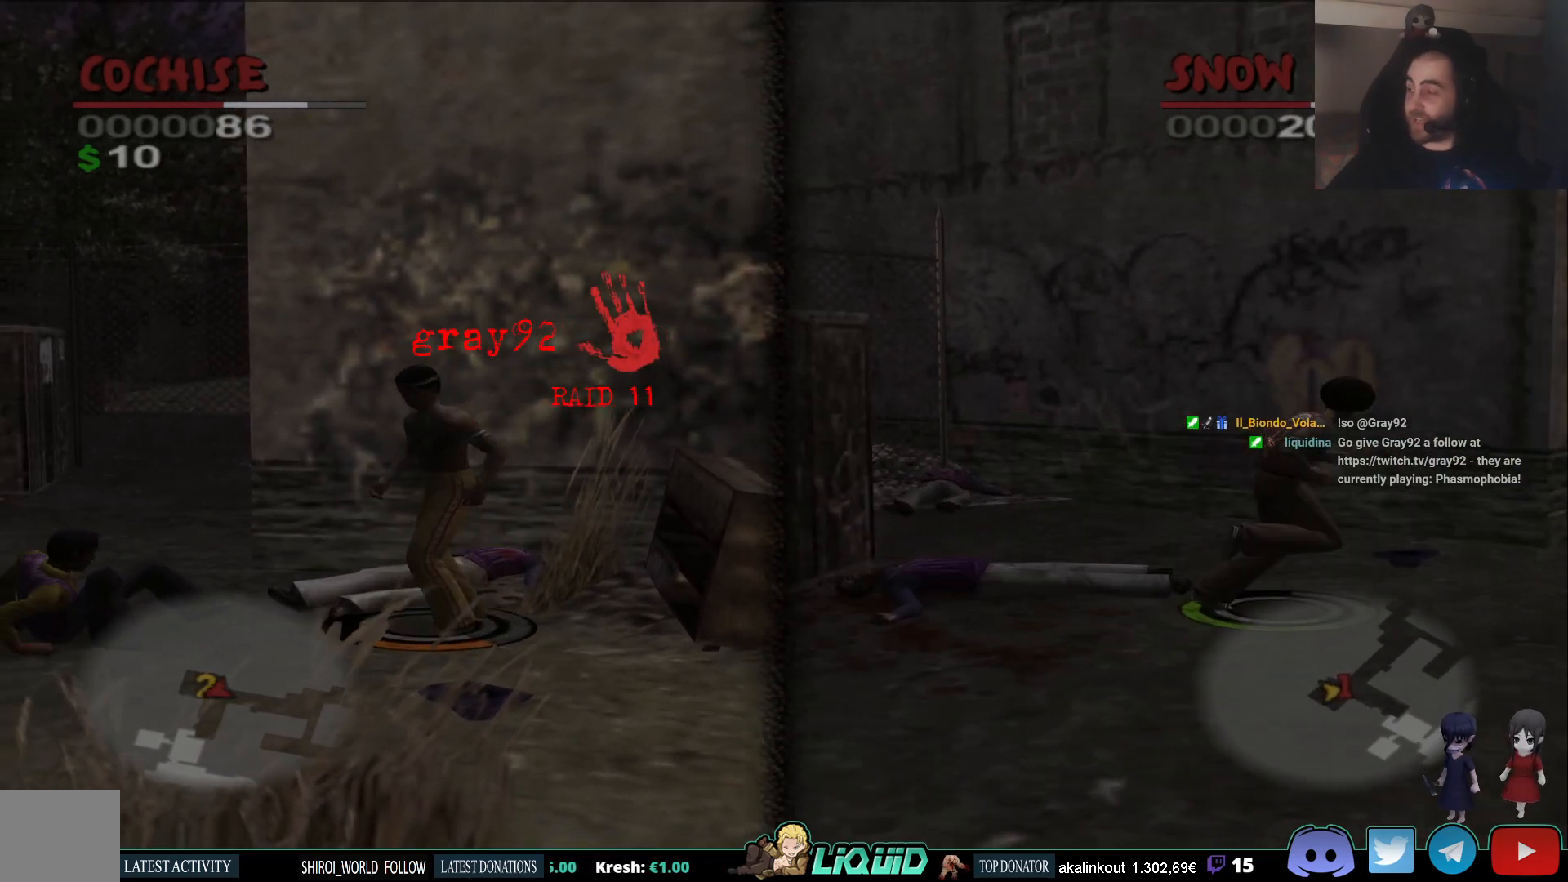
{"buttons": [], "left_stick": "center", "right_stick": "center", "events": [[133, "SQUARE", "down"], [283, "SQUARE", "up"], [350, "SQUARE", "down"], [433, "left_stick", "center"], [483, "SQUARE", "up"]]}
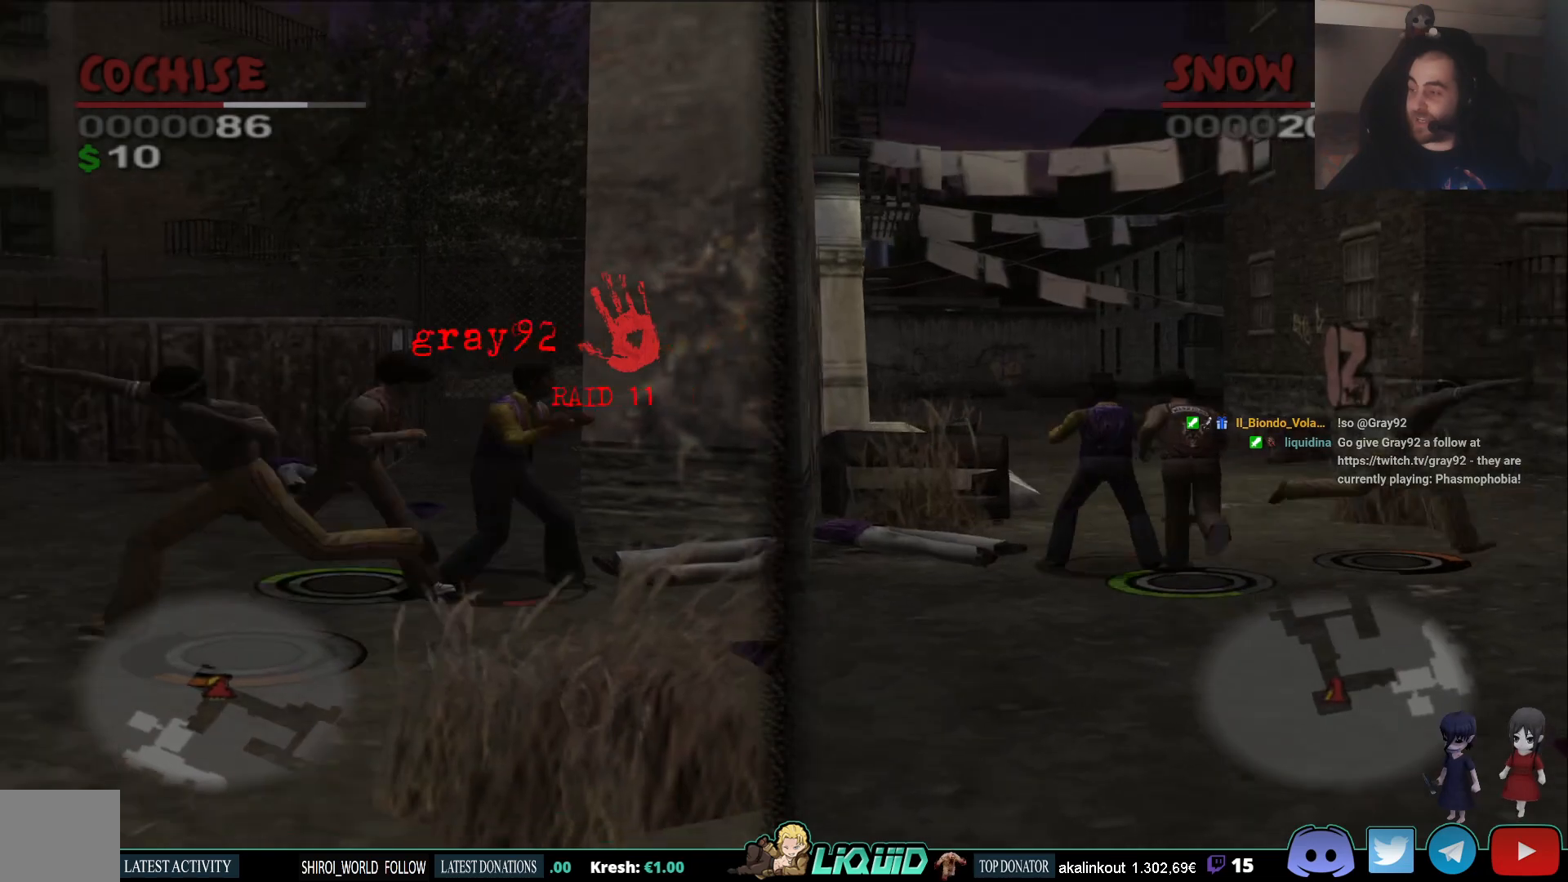
{"buttons": [], "left_stick": "center", "right_stick": "center", "events": [[50, "SQUARE", "down"], [183, "SQUARE", "up"], [267, "SQUARE", "down"], [400, "SQUARE", "up"]]}
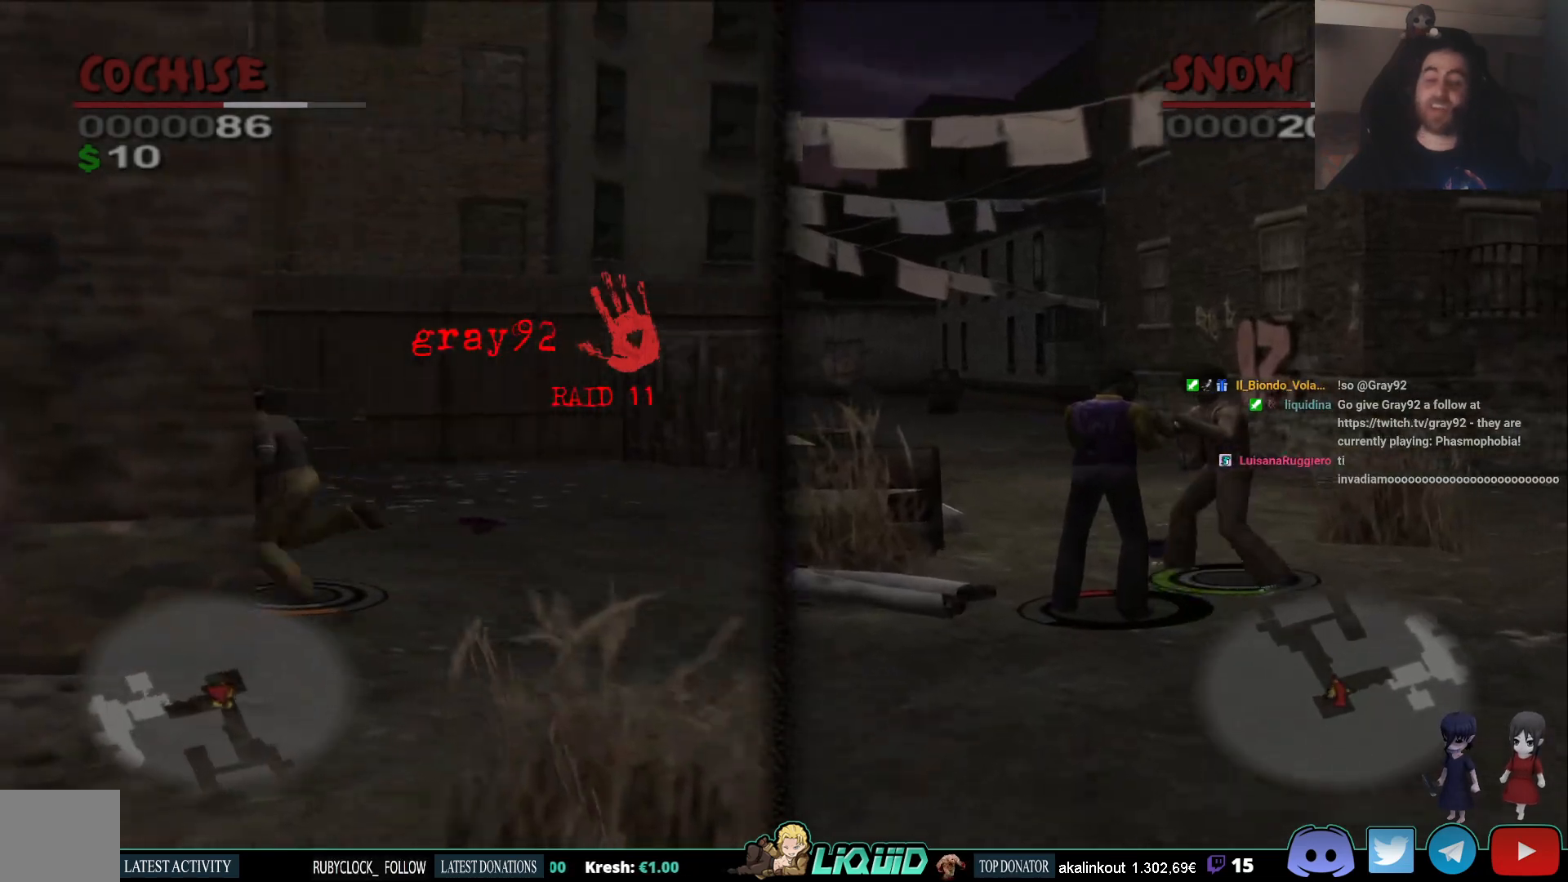
{"buttons": [], "left_stick": "up-right", "right_stick": "center", "events": [[300, "left_stick", "up-right"]]}